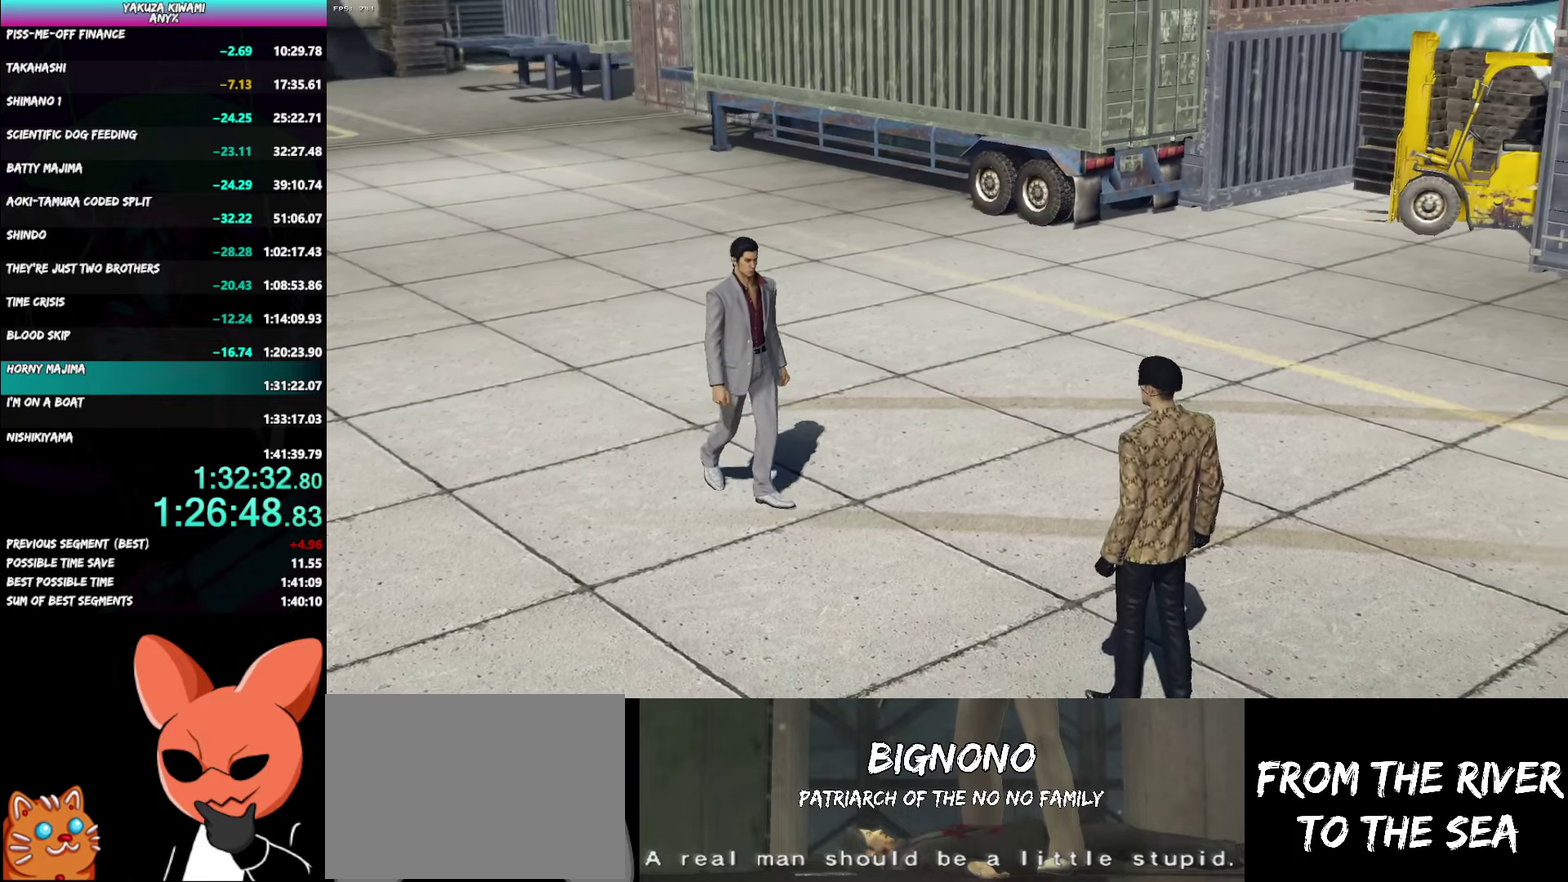
Gameplay with a controller (Xbox layout); each line is a JSON object with the inputs held at the frame after it. "events" lists button and stick changes between this image and that frame as [ms after this image, input, new state], when the widget could be followed in between. Not read: DPAD_LEFT DPAD_UP R2.
{"buttons": ["A", "R1"], "left_stick": "center", "right_stick": "center", "events": []}
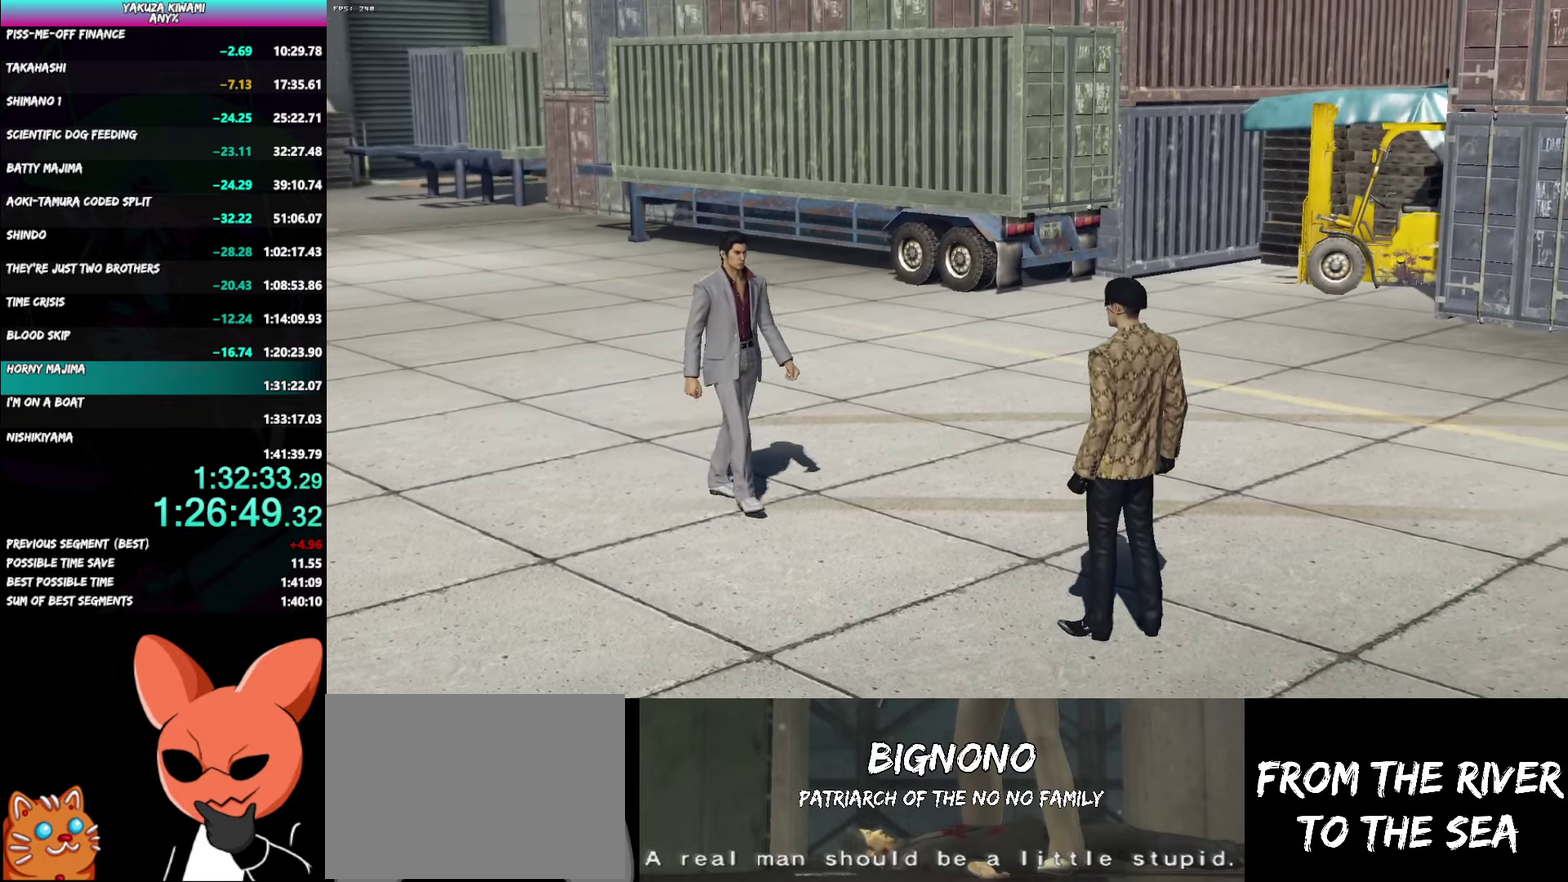
{"buttons": ["A", "R1"], "left_stick": "center", "right_stick": "center", "events": []}
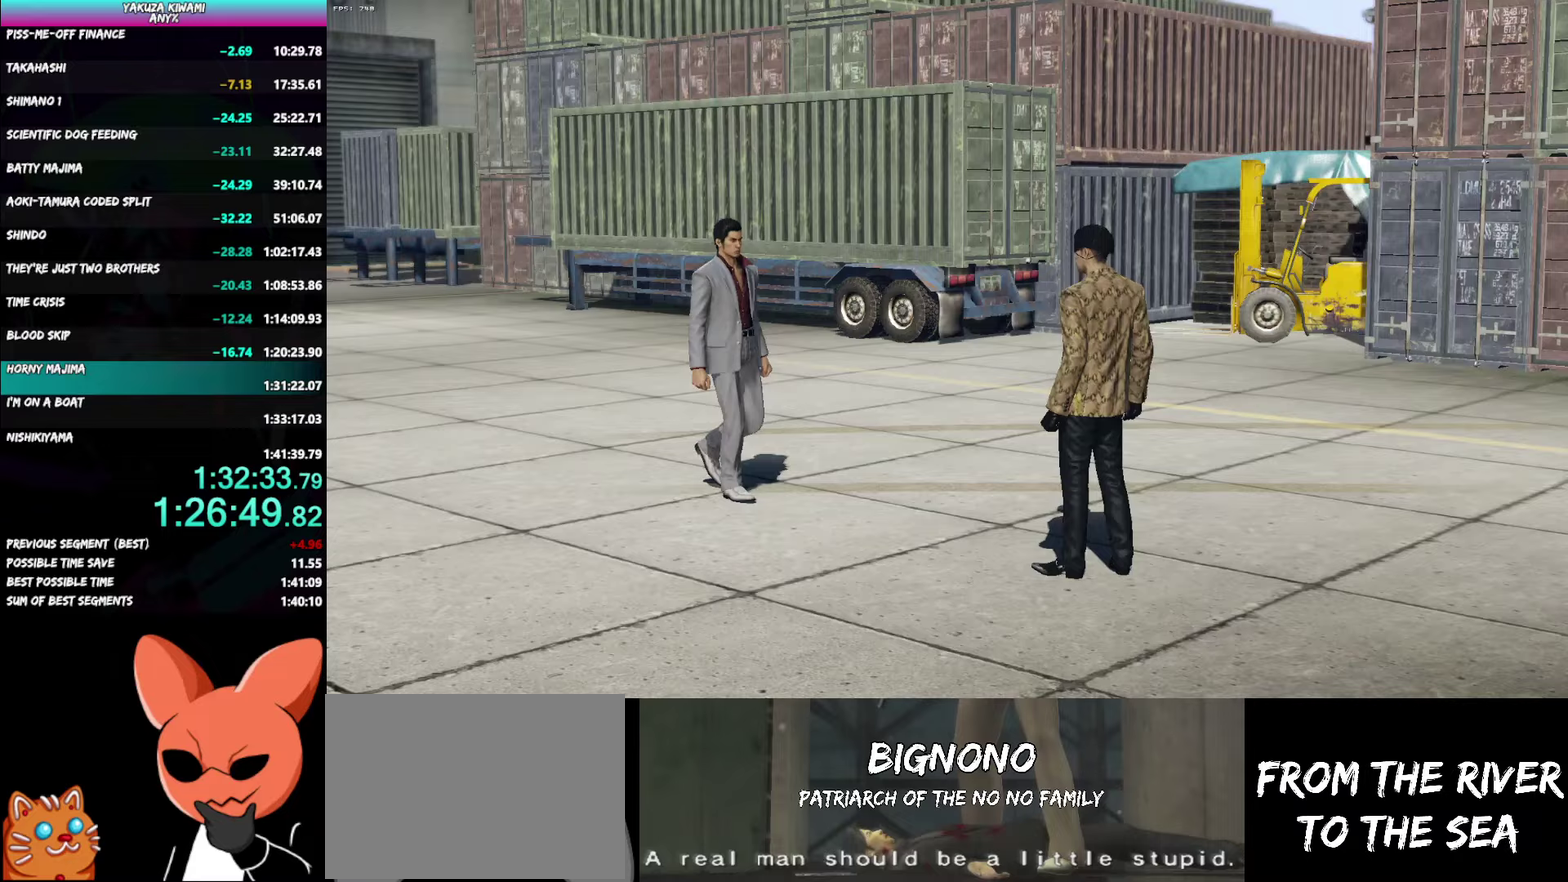
{"buttons": ["A", "R1"], "left_stick": "center", "right_stick": "center", "events": []}
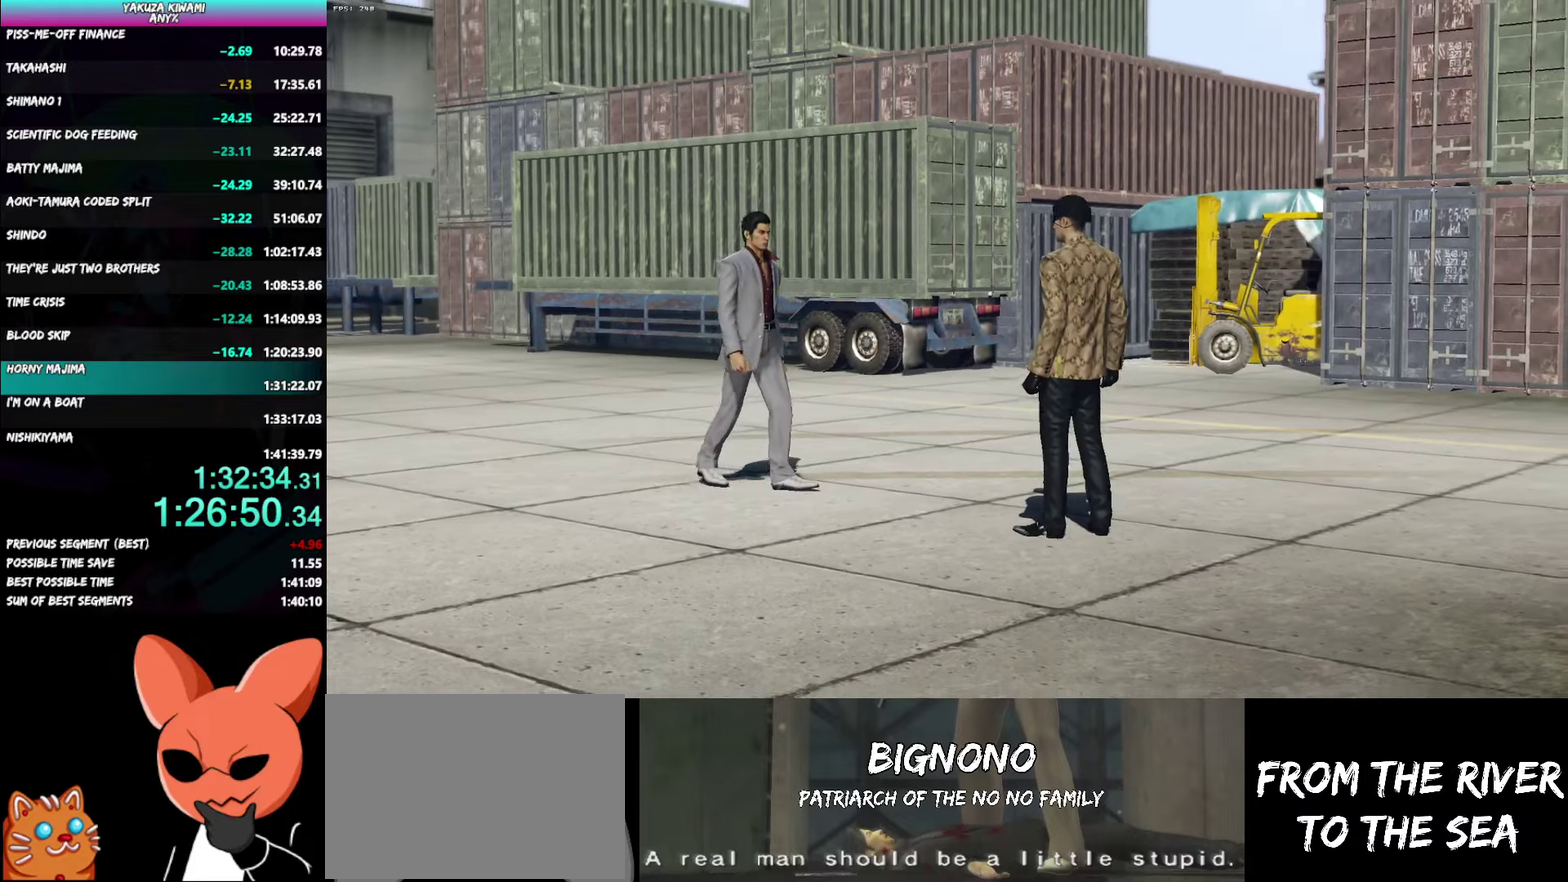
{"buttons": ["A", "R1"], "left_stick": "center", "right_stick": "center", "events": []}
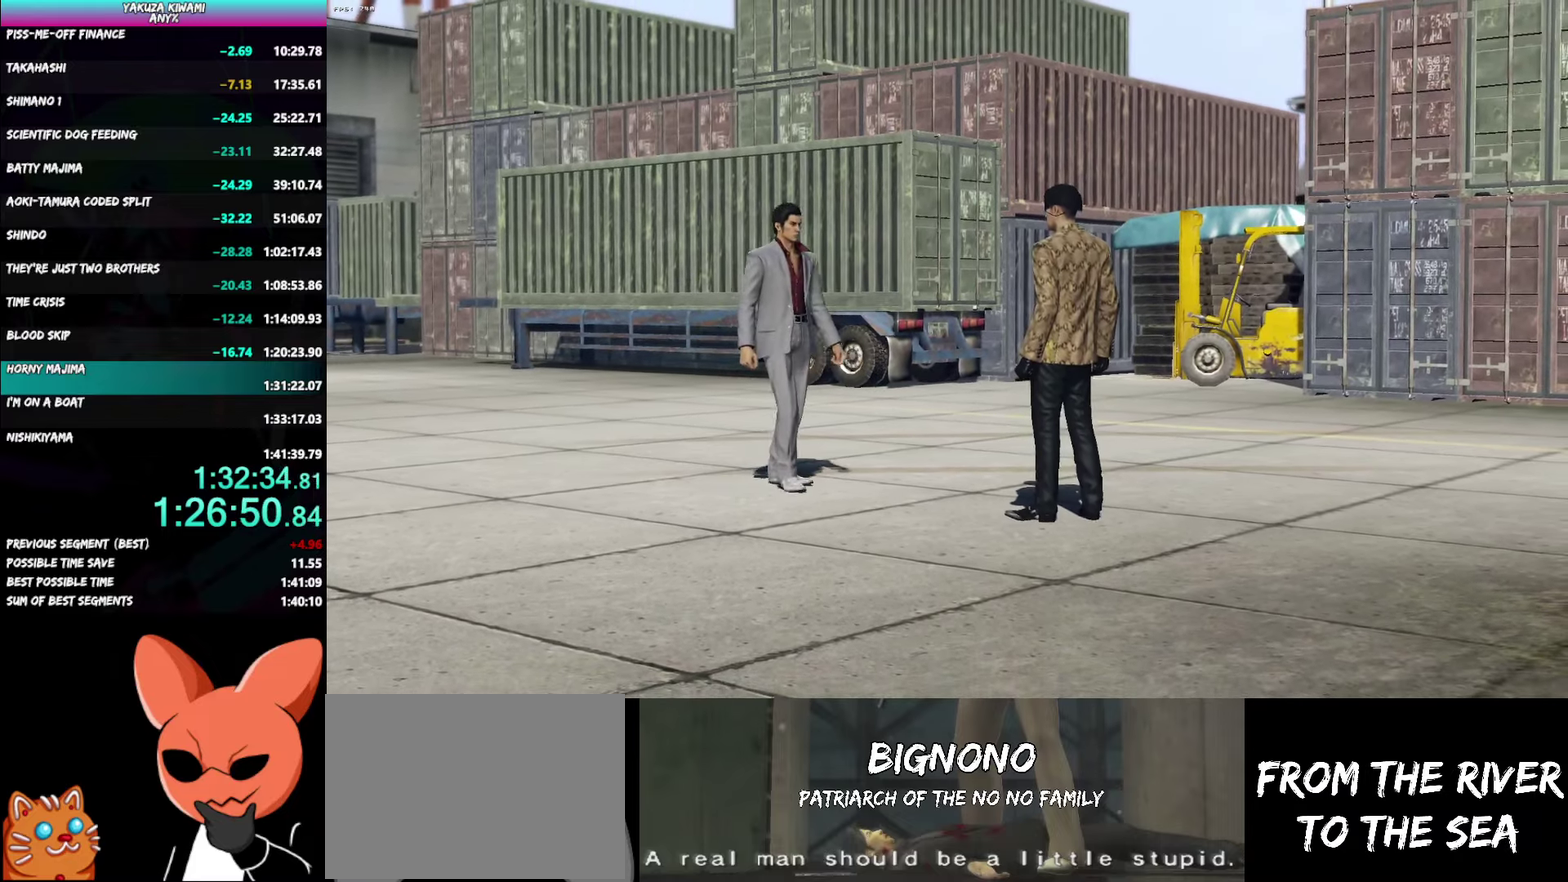
{"buttons": ["A", "R1"], "left_stick": "center", "right_stick": "center", "events": []}
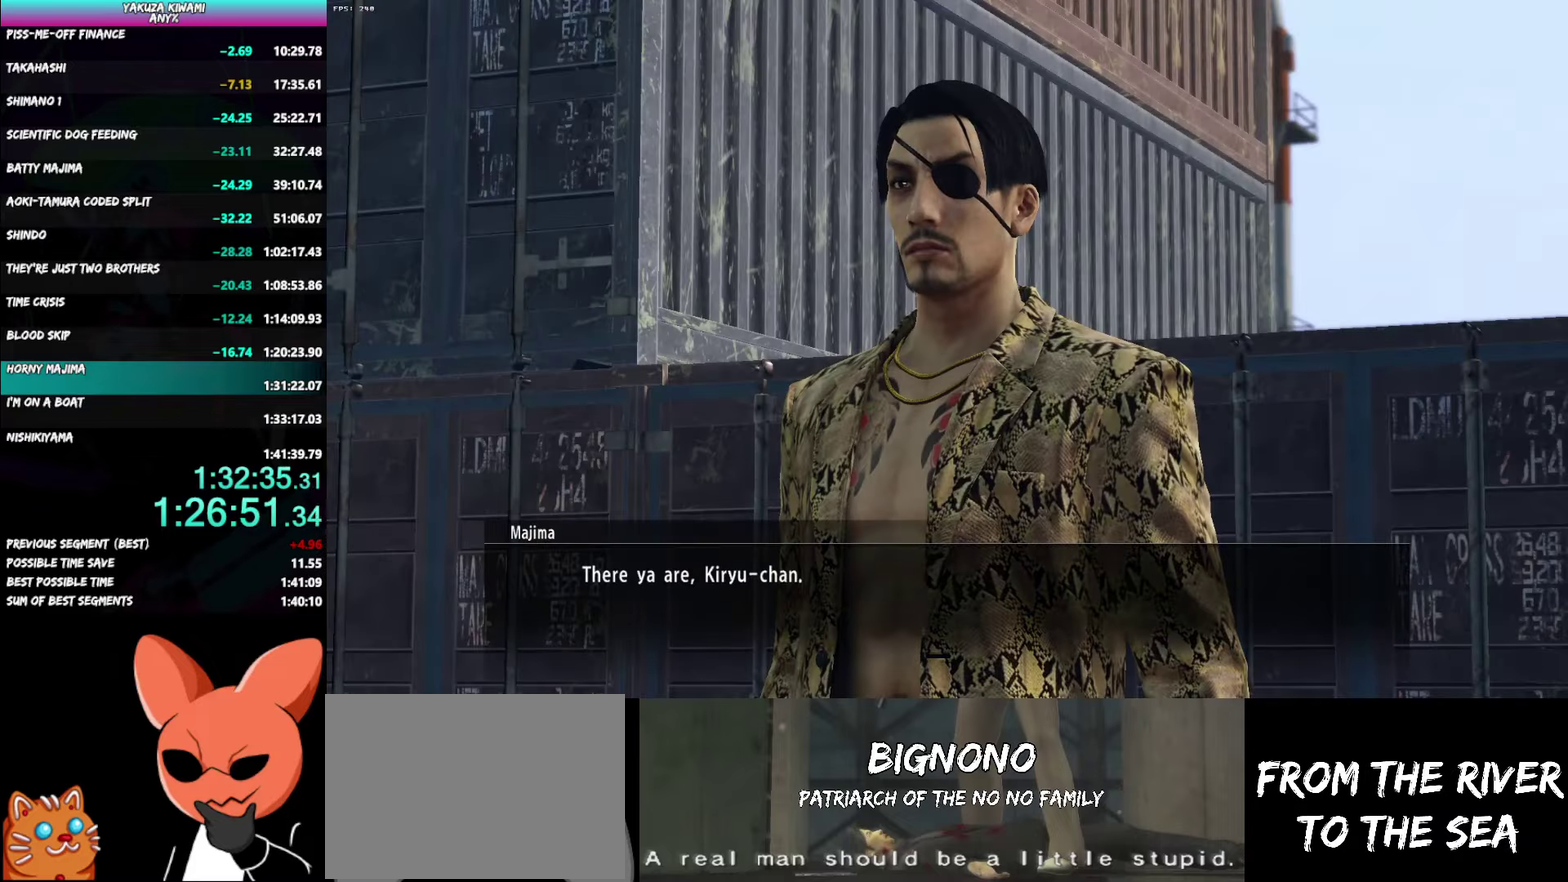
{"buttons": ["A", "R1"], "left_stick": "center", "right_stick": "center", "events": []}
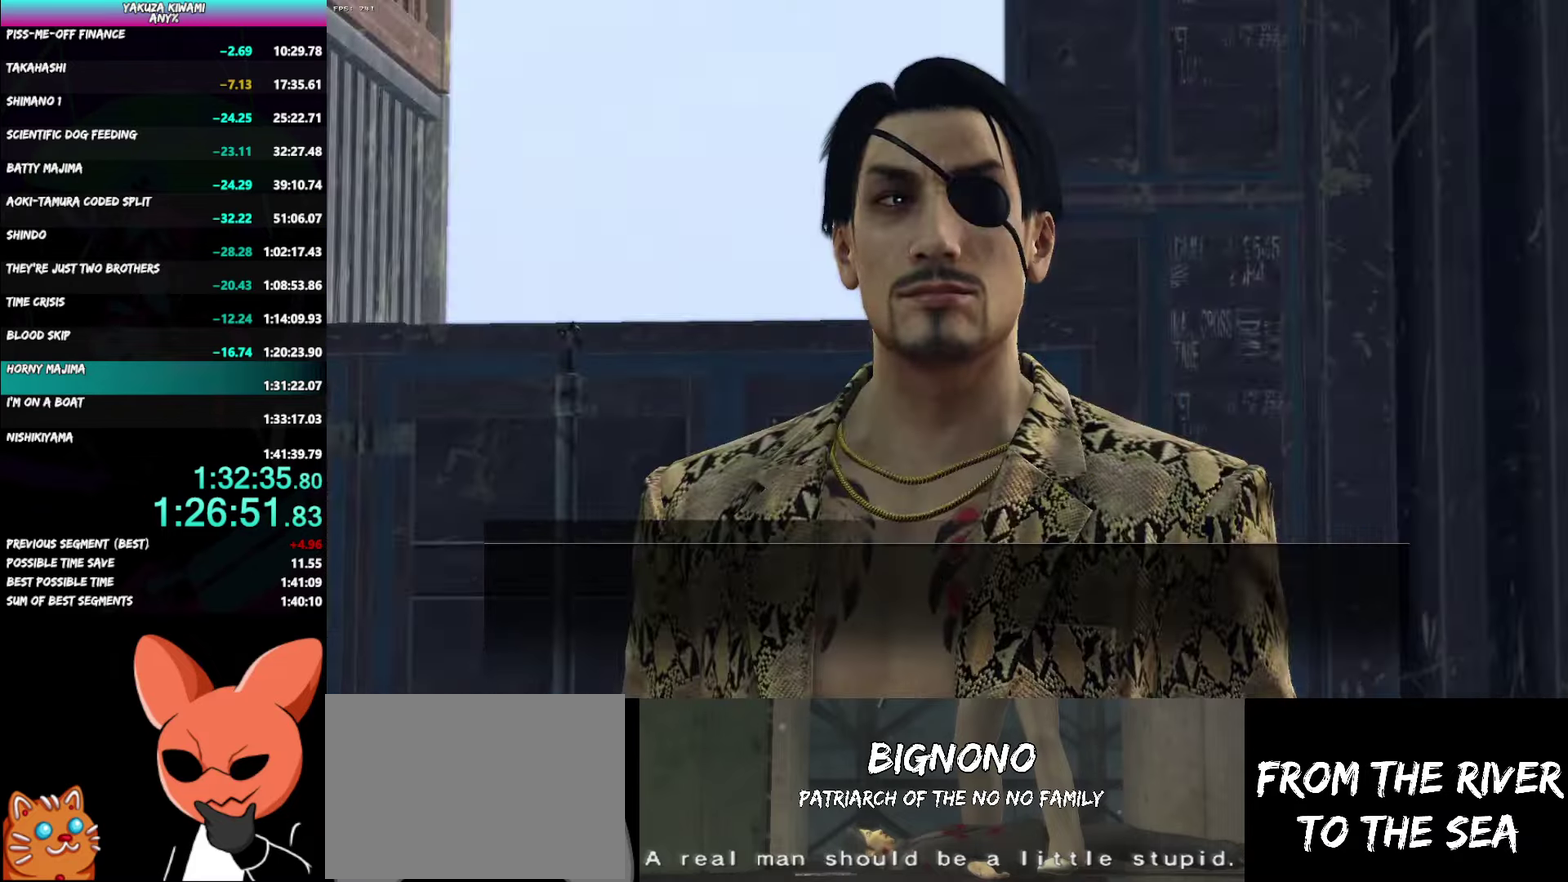
{"buttons": ["A", "R1"], "left_stick": "center", "right_stick": "center", "events": []}
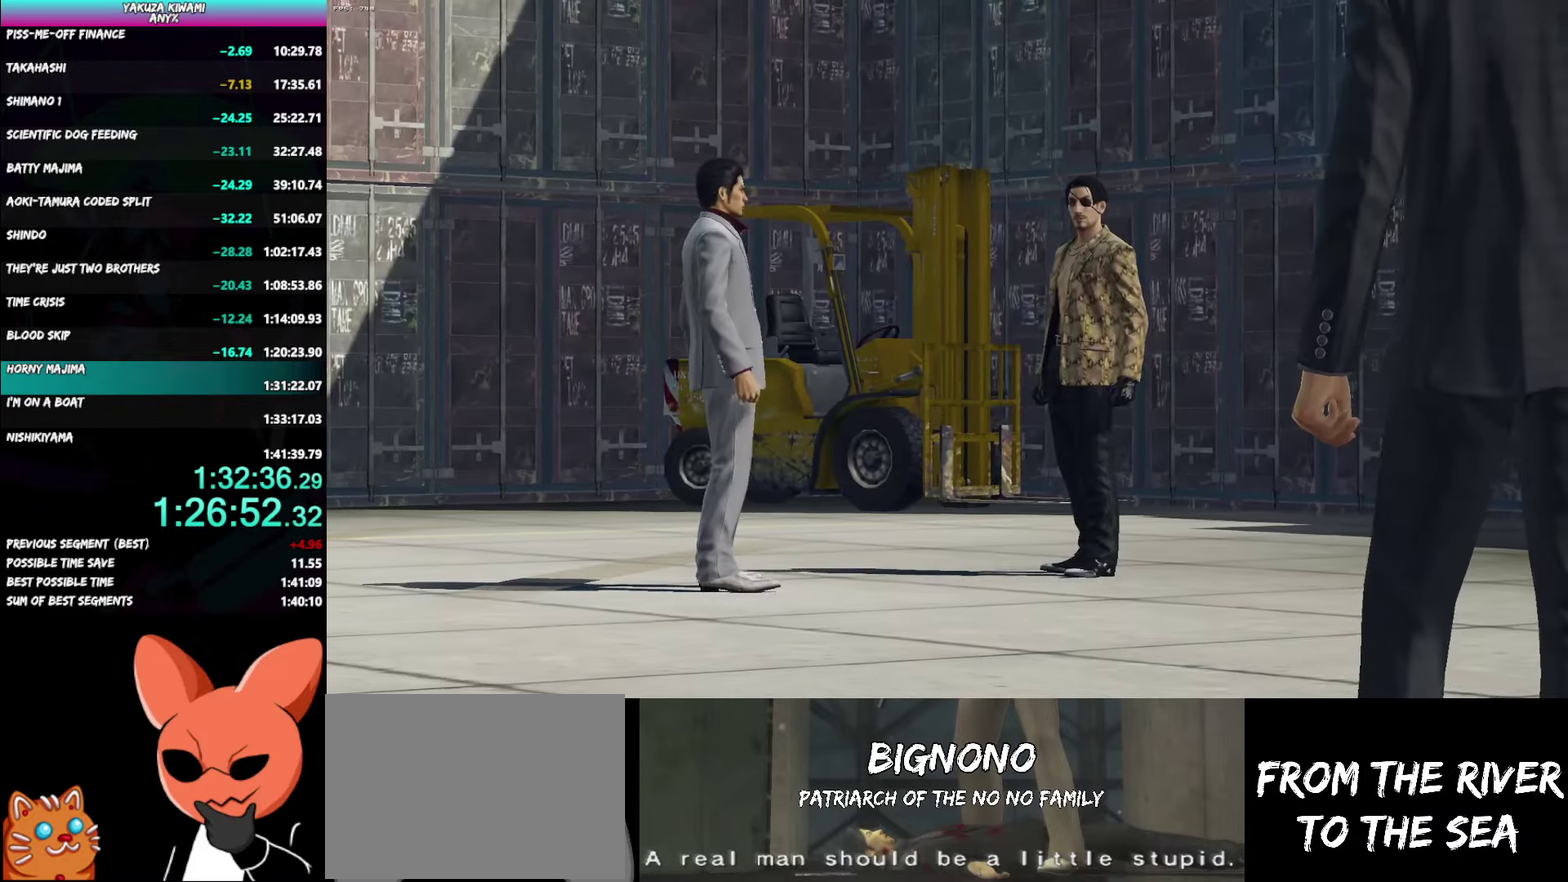
{"buttons": ["A", "R1"], "left_stick": "center", "right_stick": "center", "events": []}
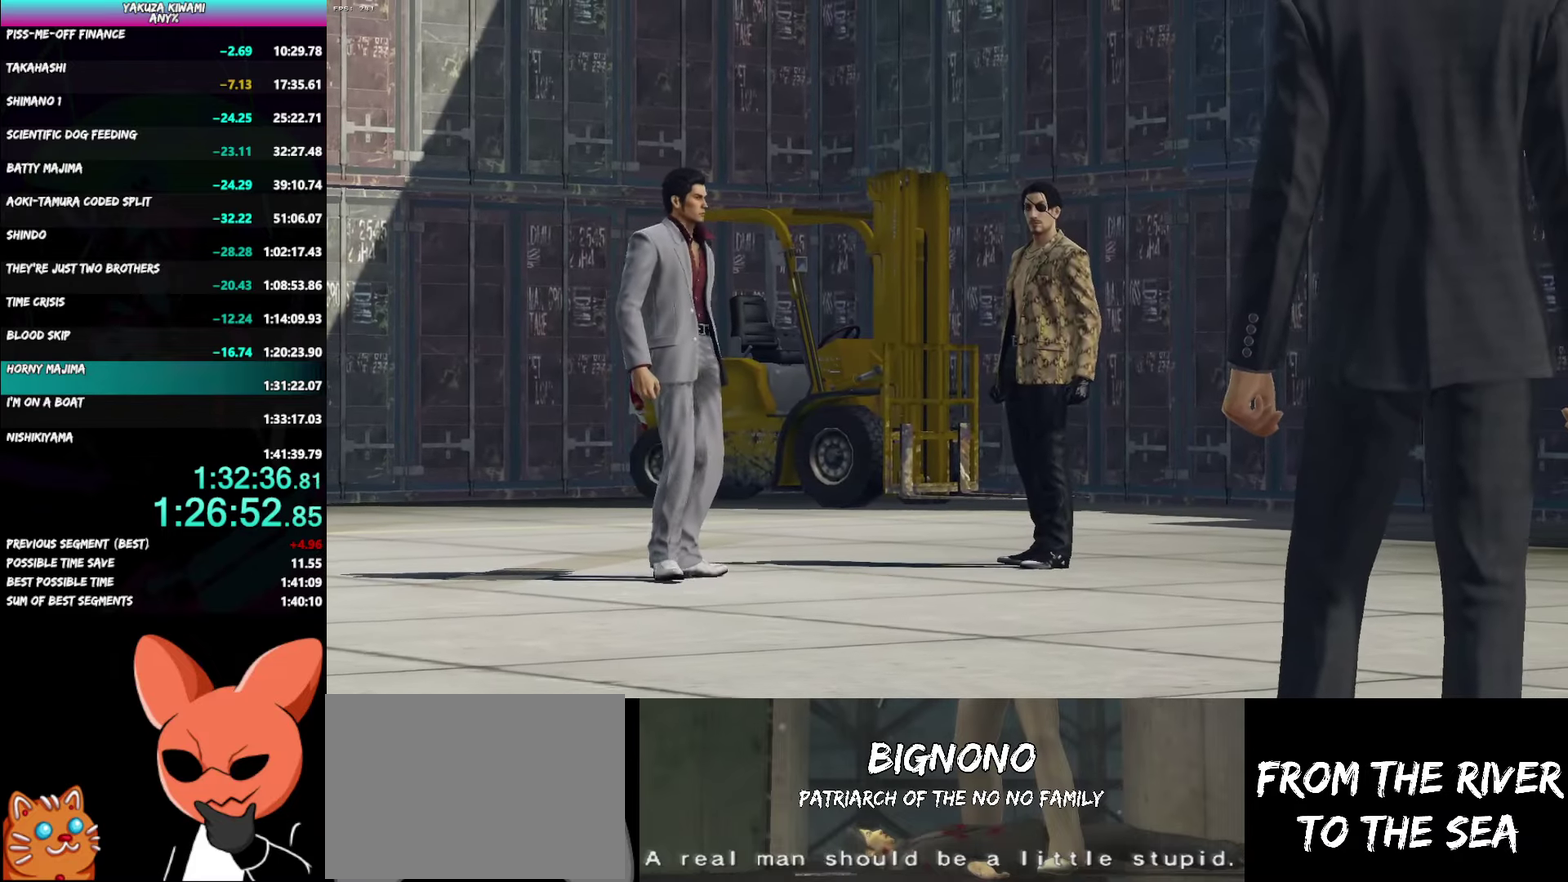
{"buttons": ["A", "R1"], "left_stick": "center", "right_stick": "center", "events": []}
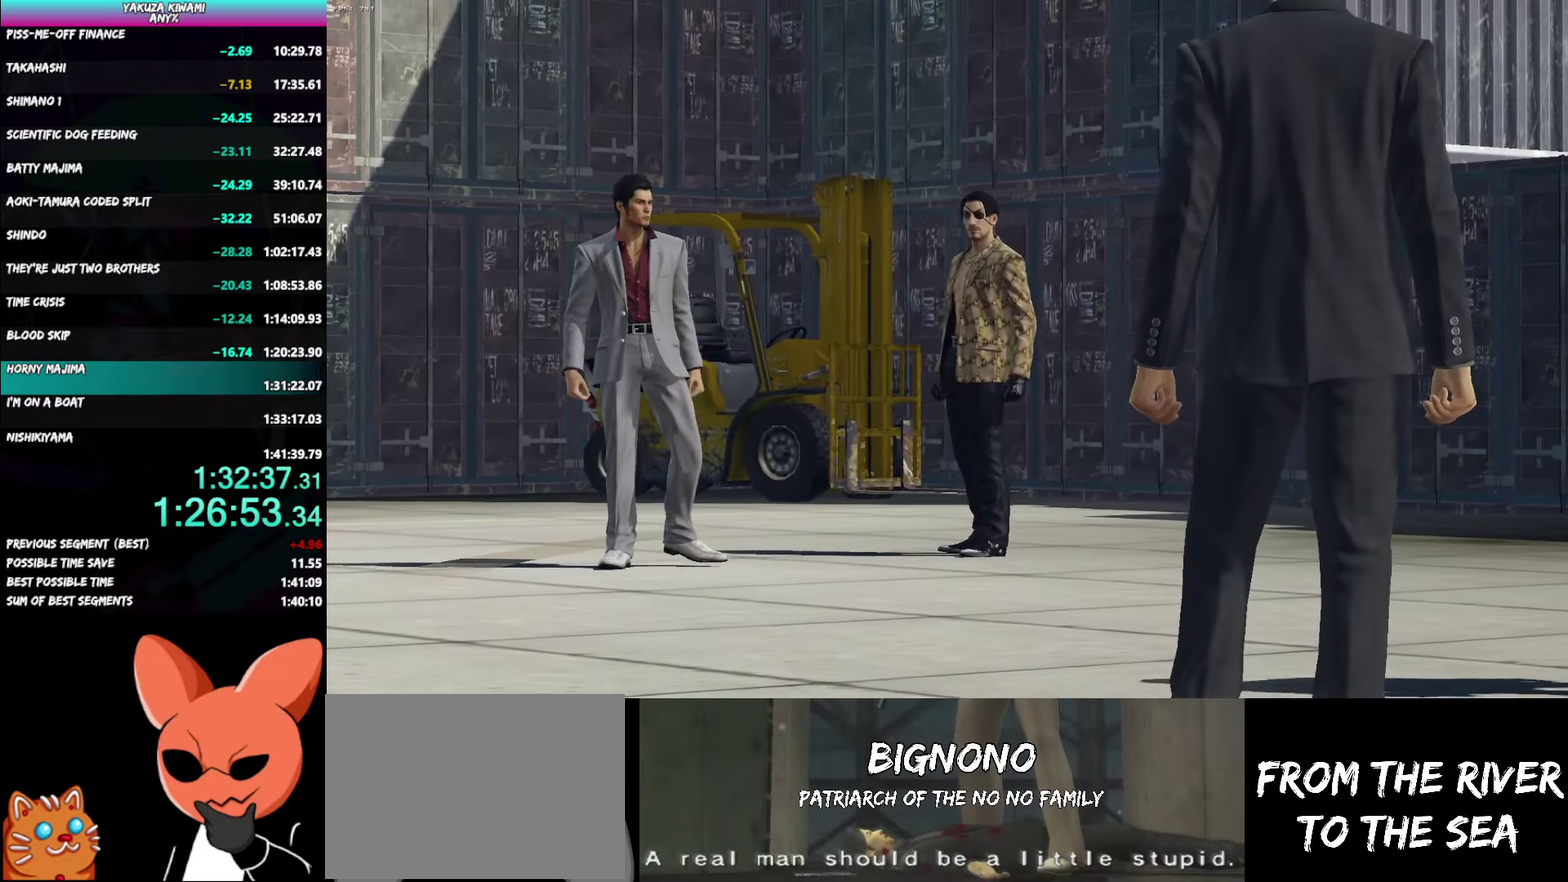
{"buttons": ["A", "R1"], "left_stick": "center", "right_stick": "center", "events": []}
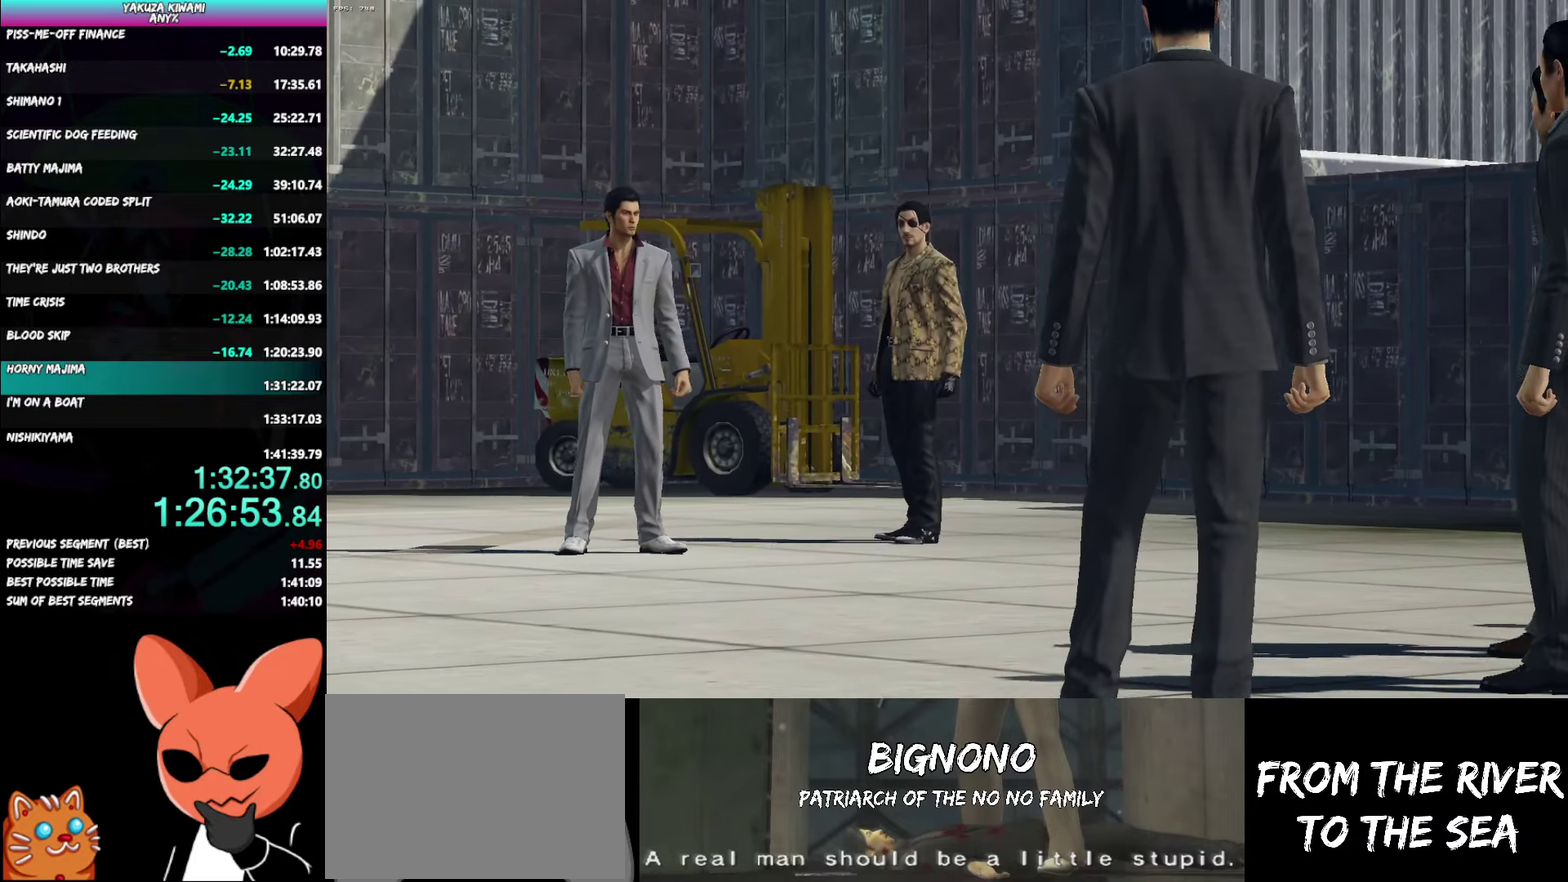
{"buttons": ["A", "R1"], "left_stick": "center", "right_stick": "center", "events": []}
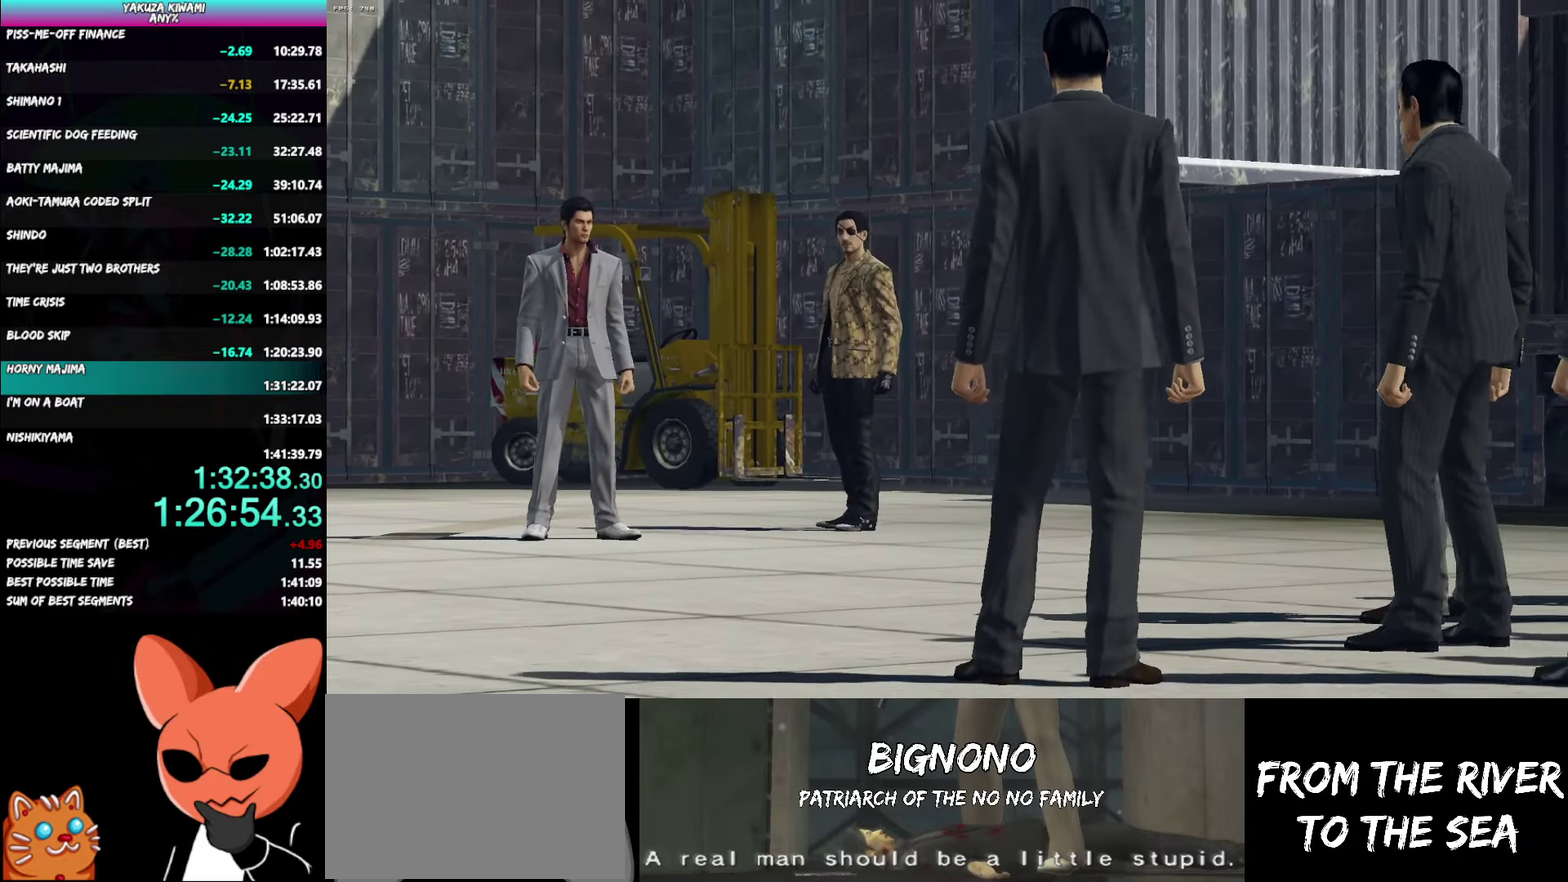
{"buttons": ["A", "R1"], "left_stick": "center", "right_stick": "center", "events": []}
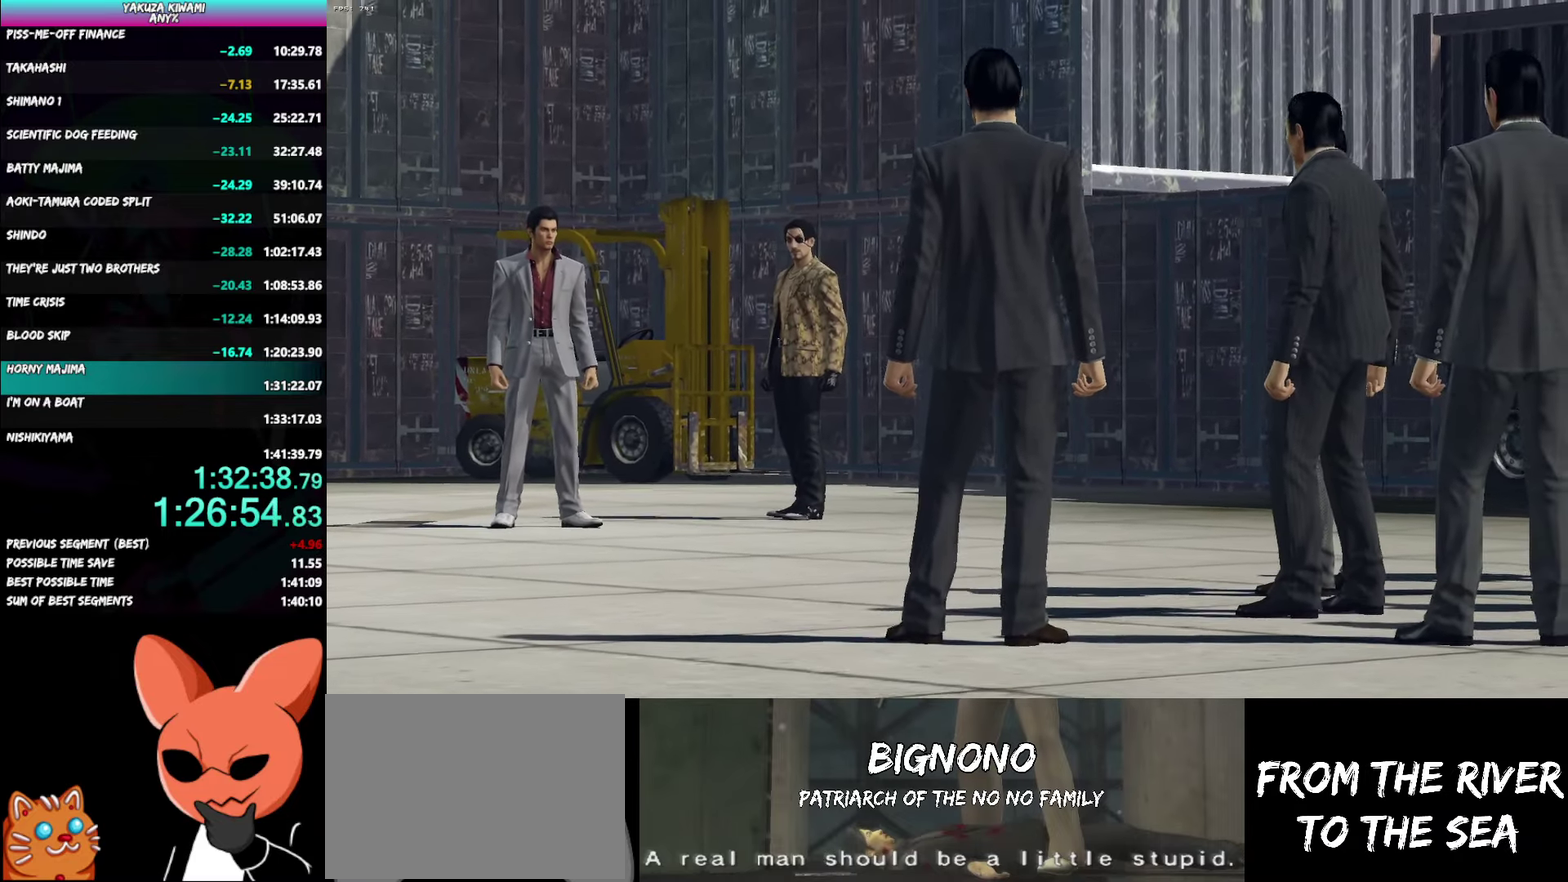
{"buttons": ["A", "R1"], "left_stick": "center", "right_stick": "center", "events": []}
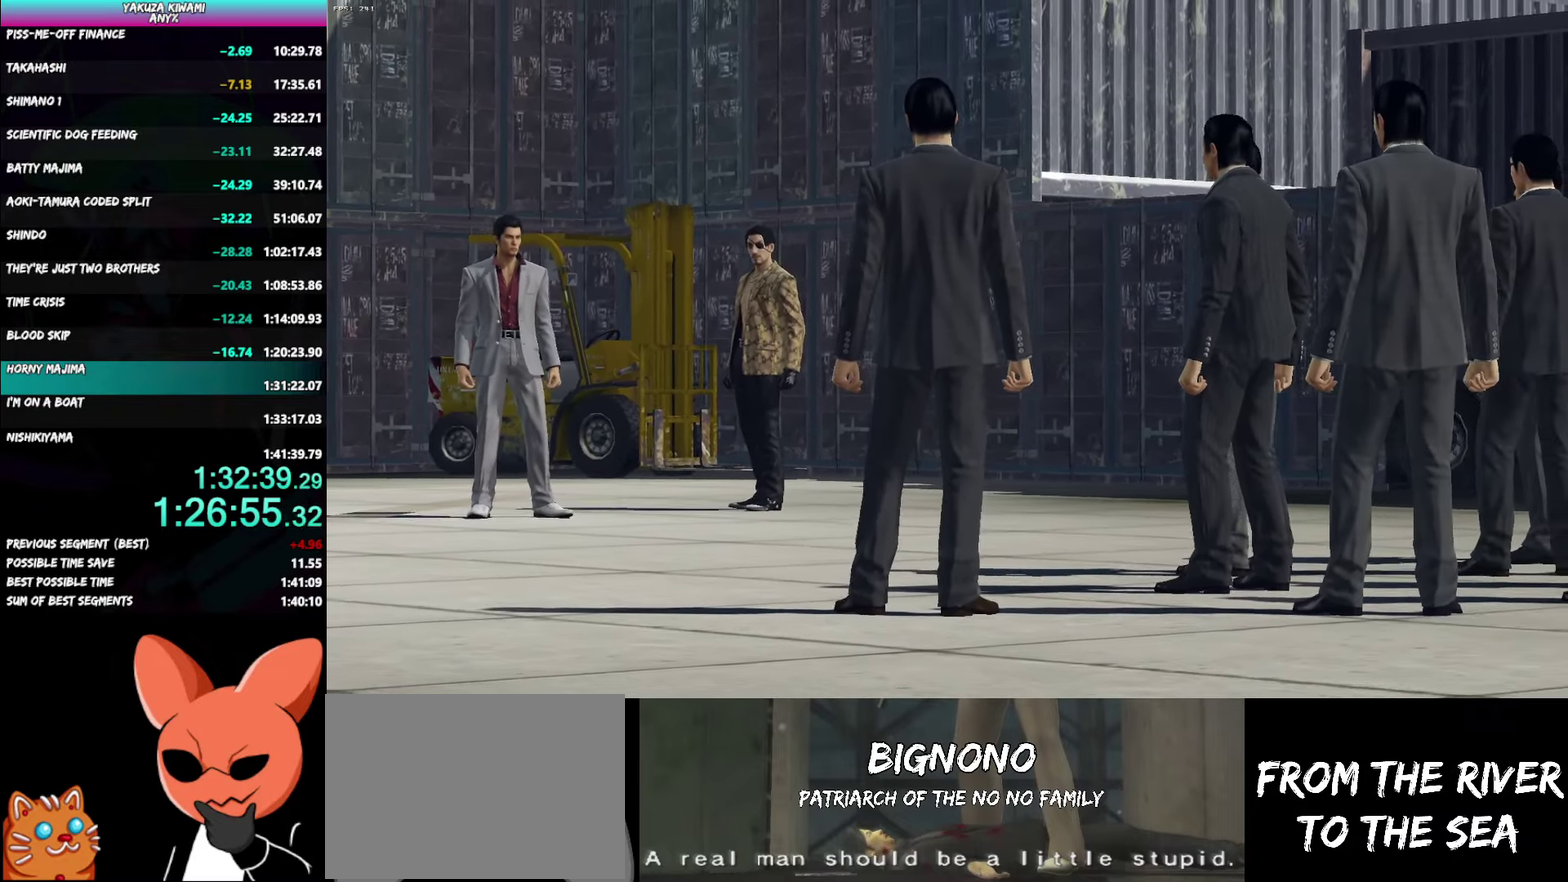
{"buttons": ["A", "R1"], "left_stick": "center", "right_stick": "center", "events": []}
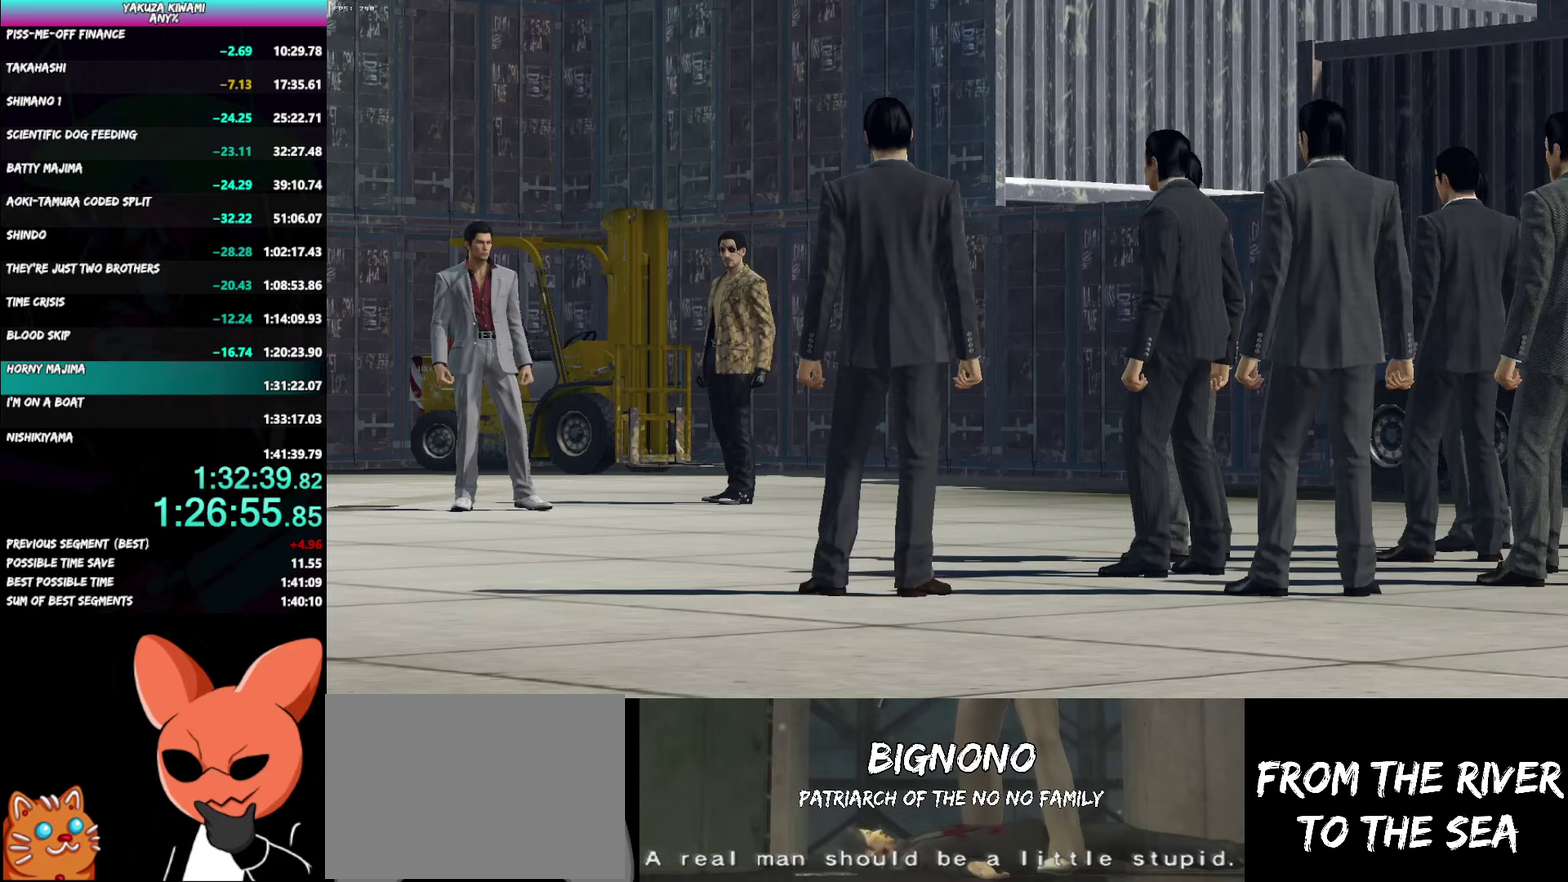
{"buttons": ["A", "R1"], "left_stick": "center", "right_stick": "center", "events": []}
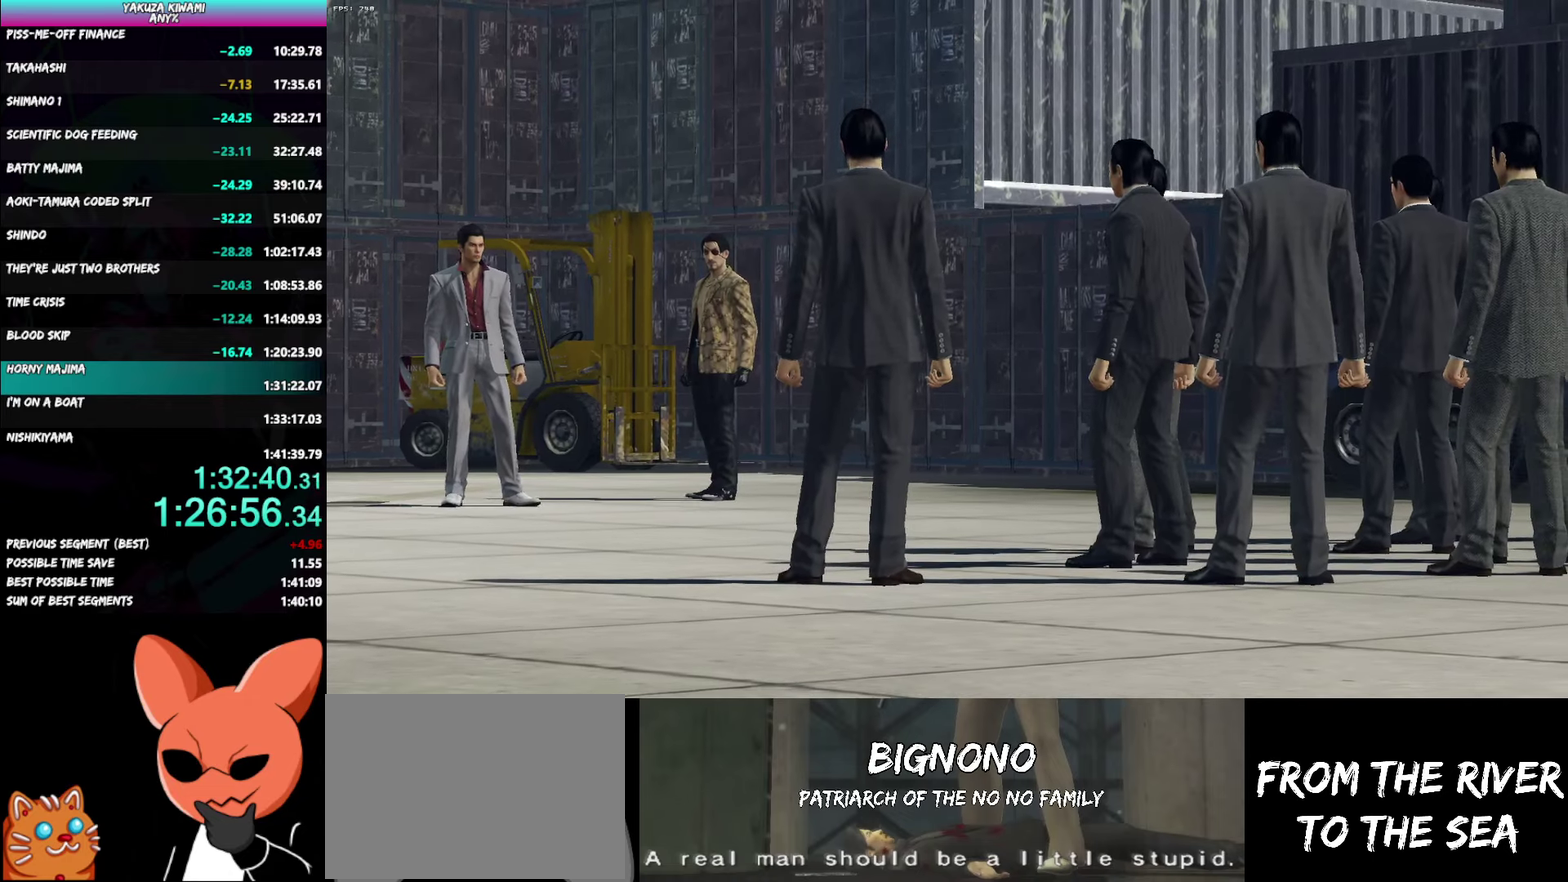
{"buttons": ["A", "R1"], "left_stick": "center", "right_stick": "center", "events": []}
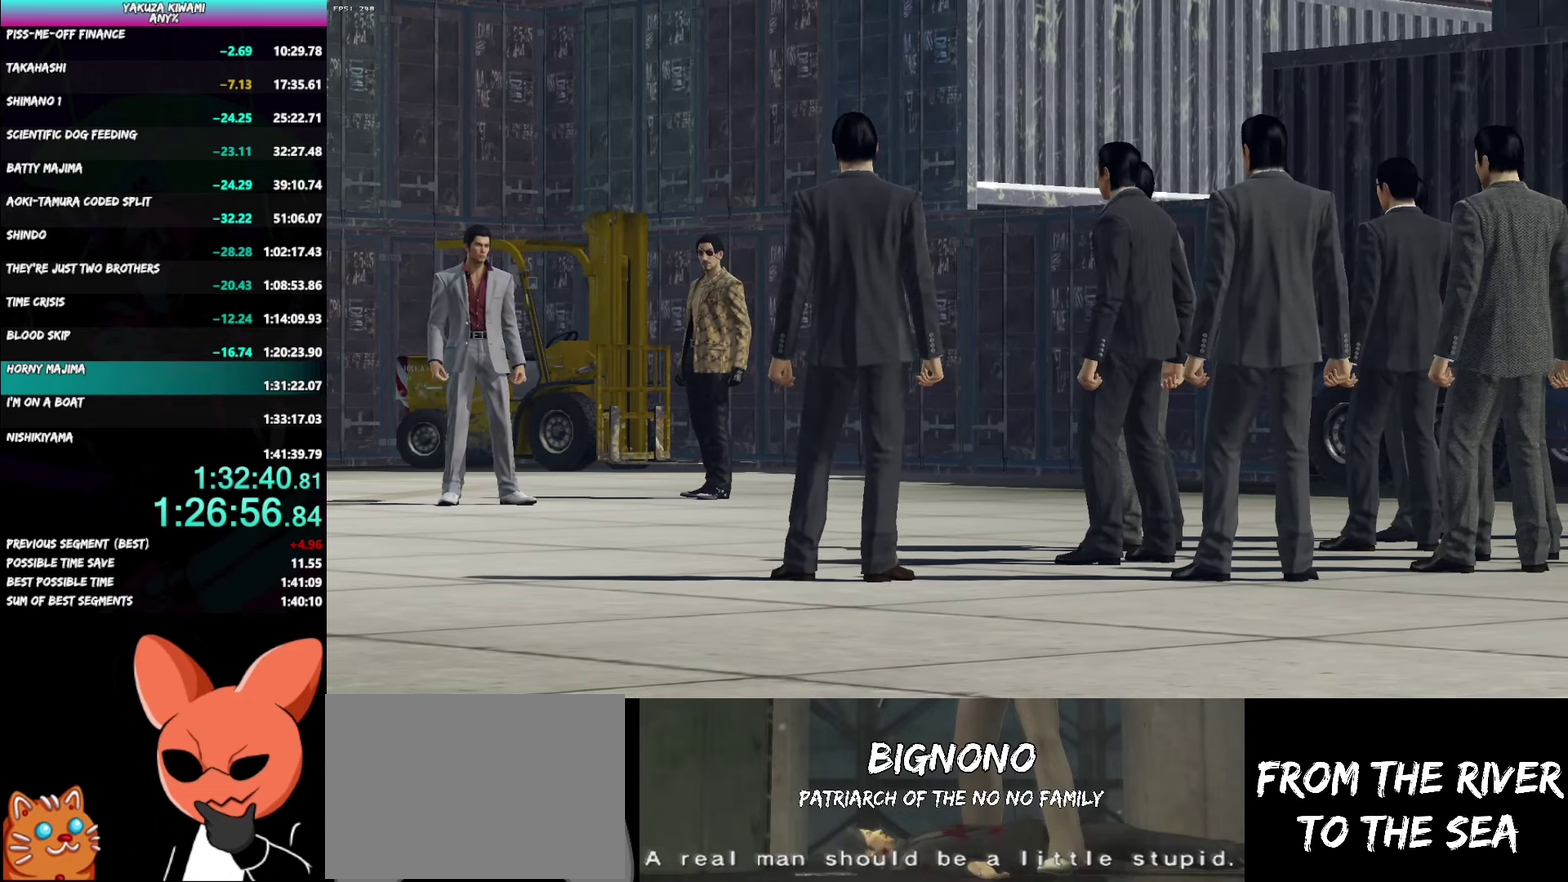
{"buttons": ["A", "R1"], "left_stick": "center", "right_stick": "center", "events": []}
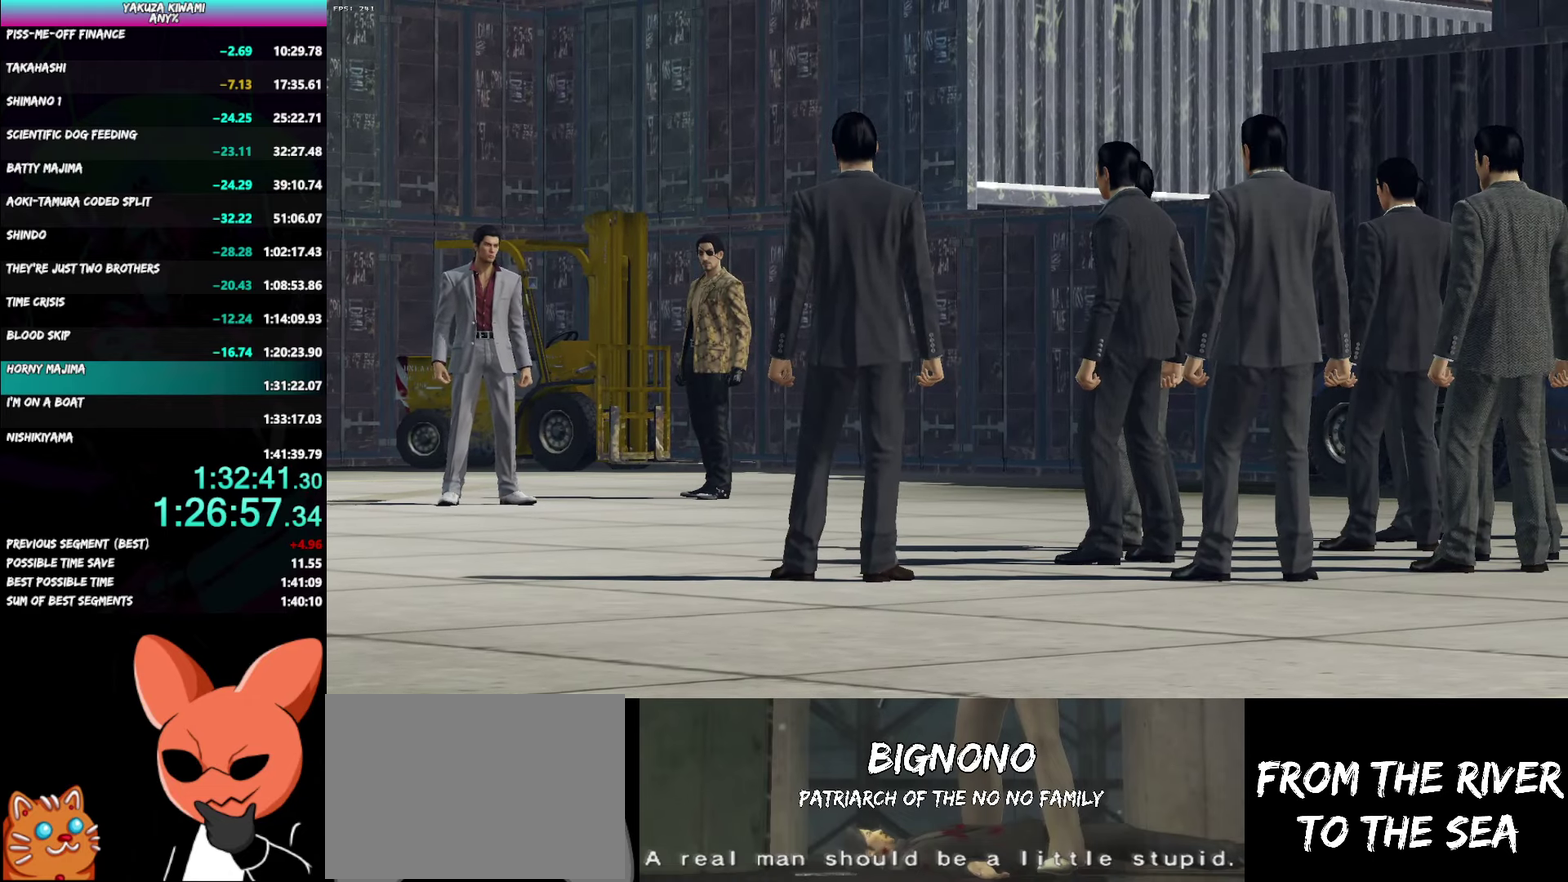
{"buttons": ["A", "R1"], "left_stick": "center", "right_stick": "center", "events": []}
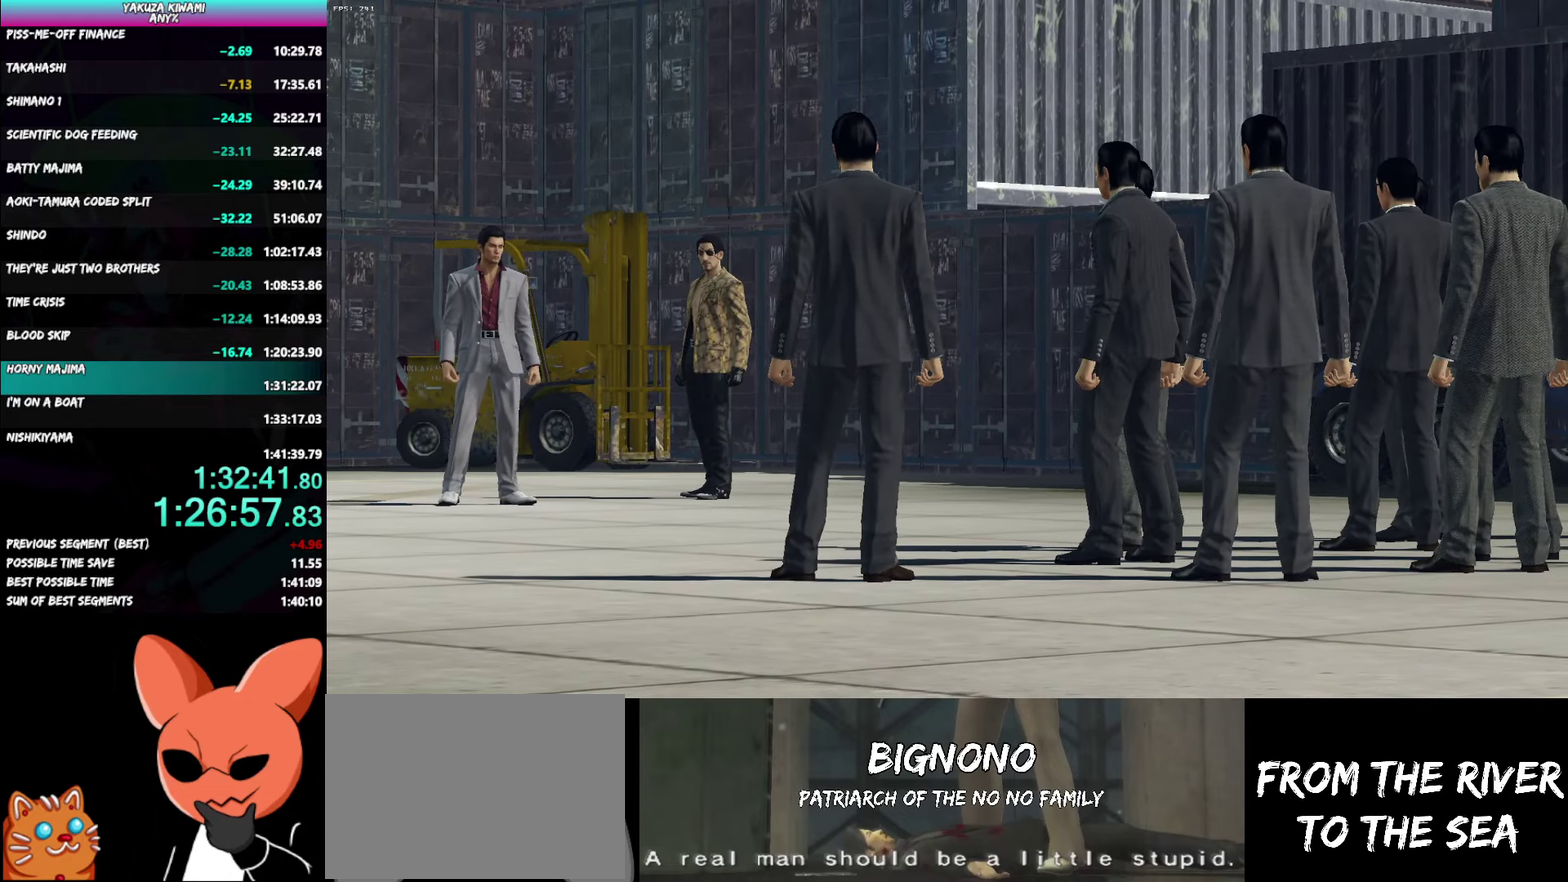
{"buttons": ["A", "R1"], "left_stick": "center", "right_stick": "center", "events": []}
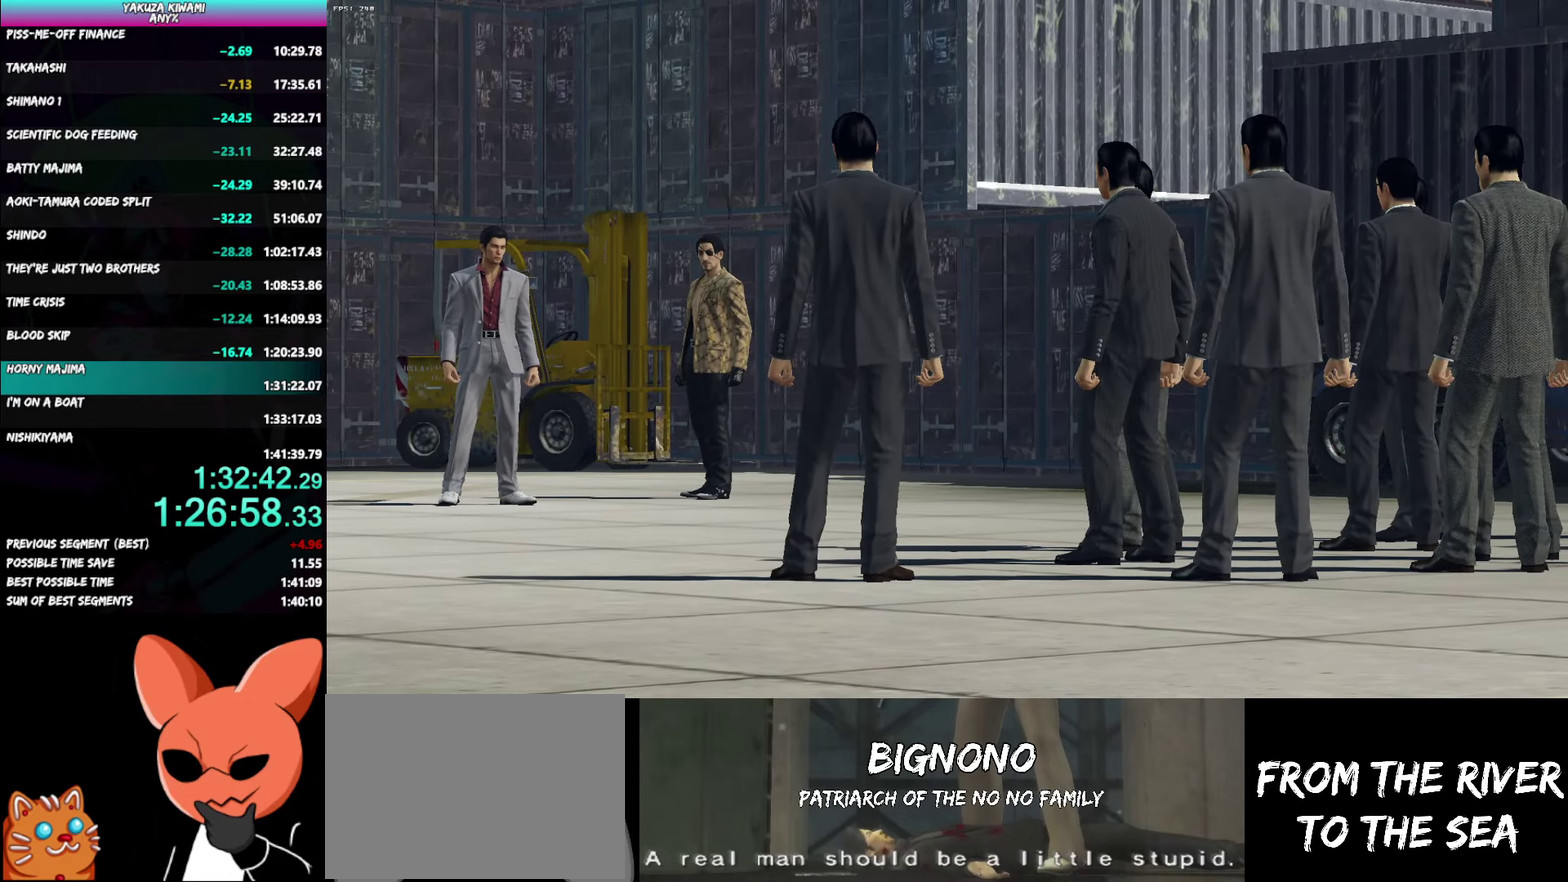
{"buttons": ["A", "R1"], "left_stick": "center", "right_stick": "center", "events": []}
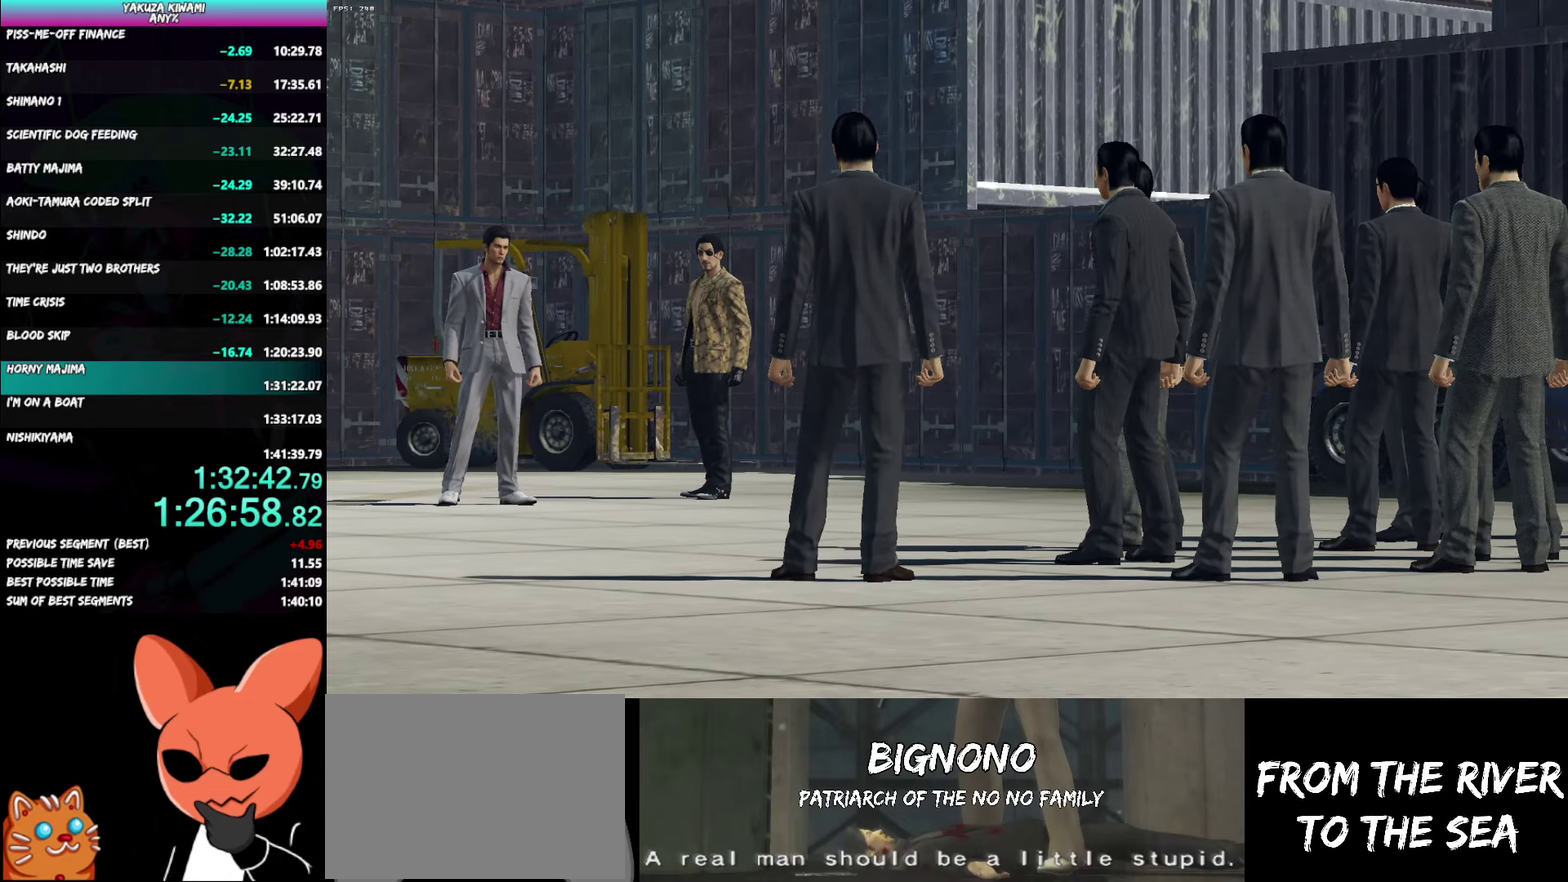
{"buttons": ["A", "R1"], "left_stick": "center", "right_stick": "center", "events": []}
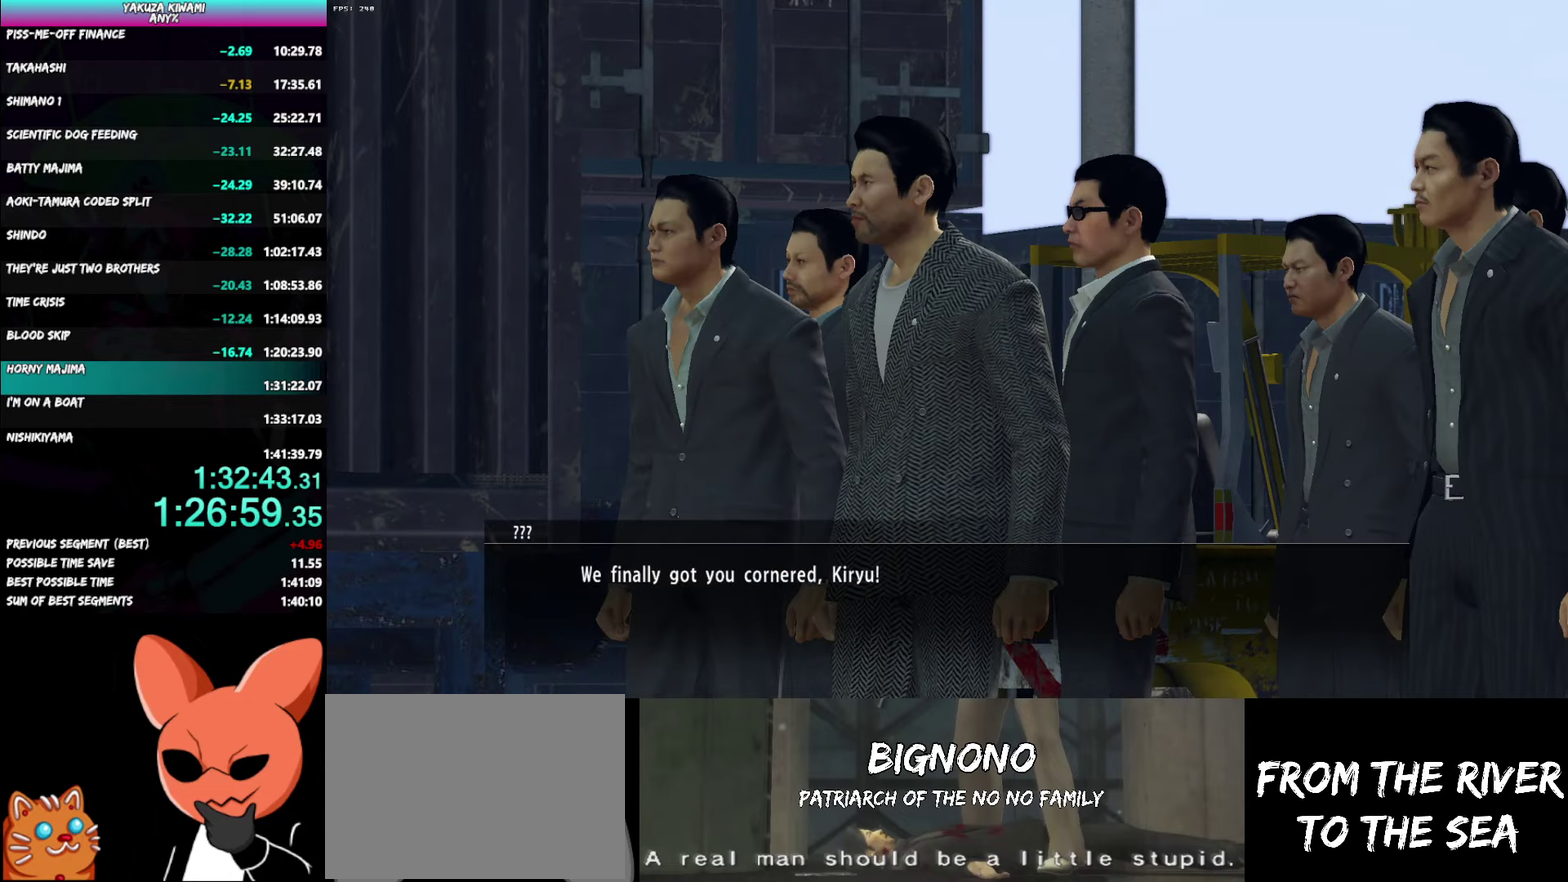
{"buttons": ["A", "R1"], "left_stick": "center", "right_stick": "center", "events": []}
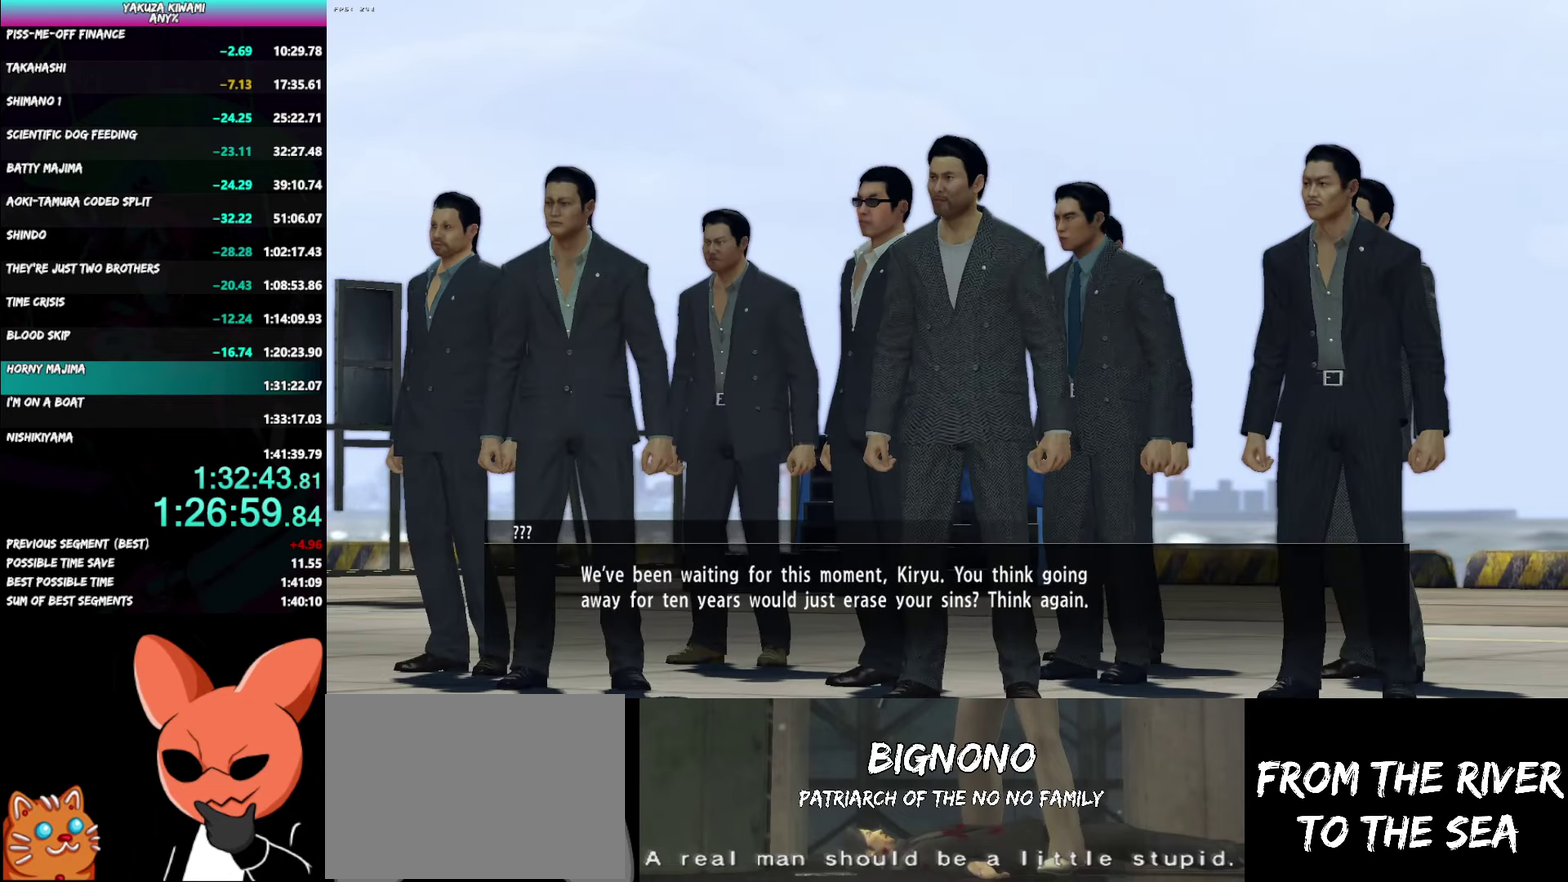
{"buttons": ["A", "R1"], "left_stick": "center", "right_stick": "center", "events": []}
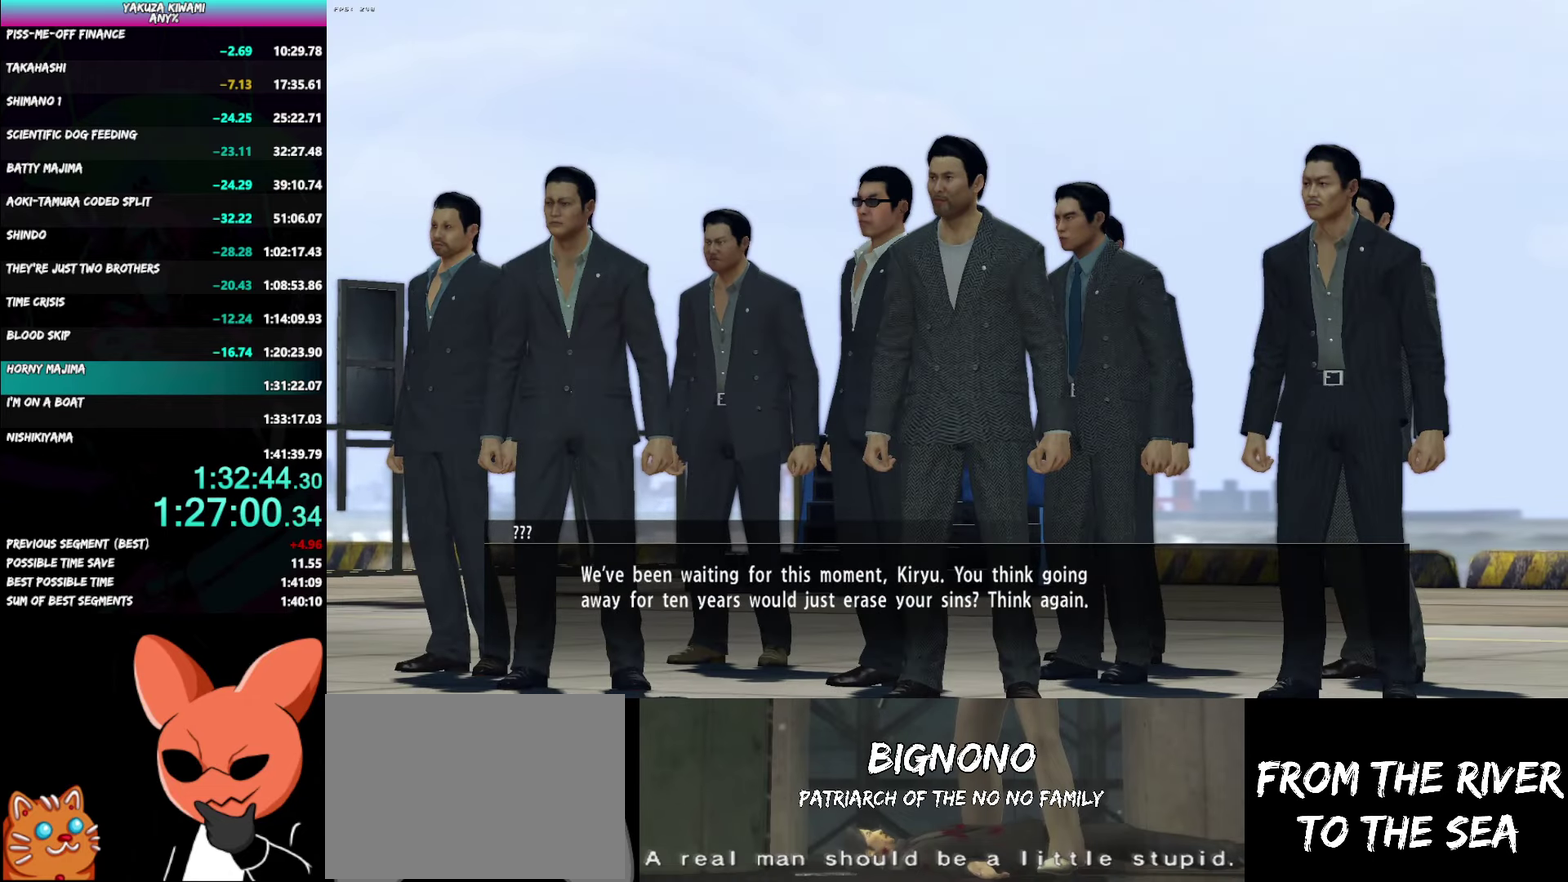
{"buttons": ["A", "R1"], "left_stick": "center", "right_stick": "center", "events": []}
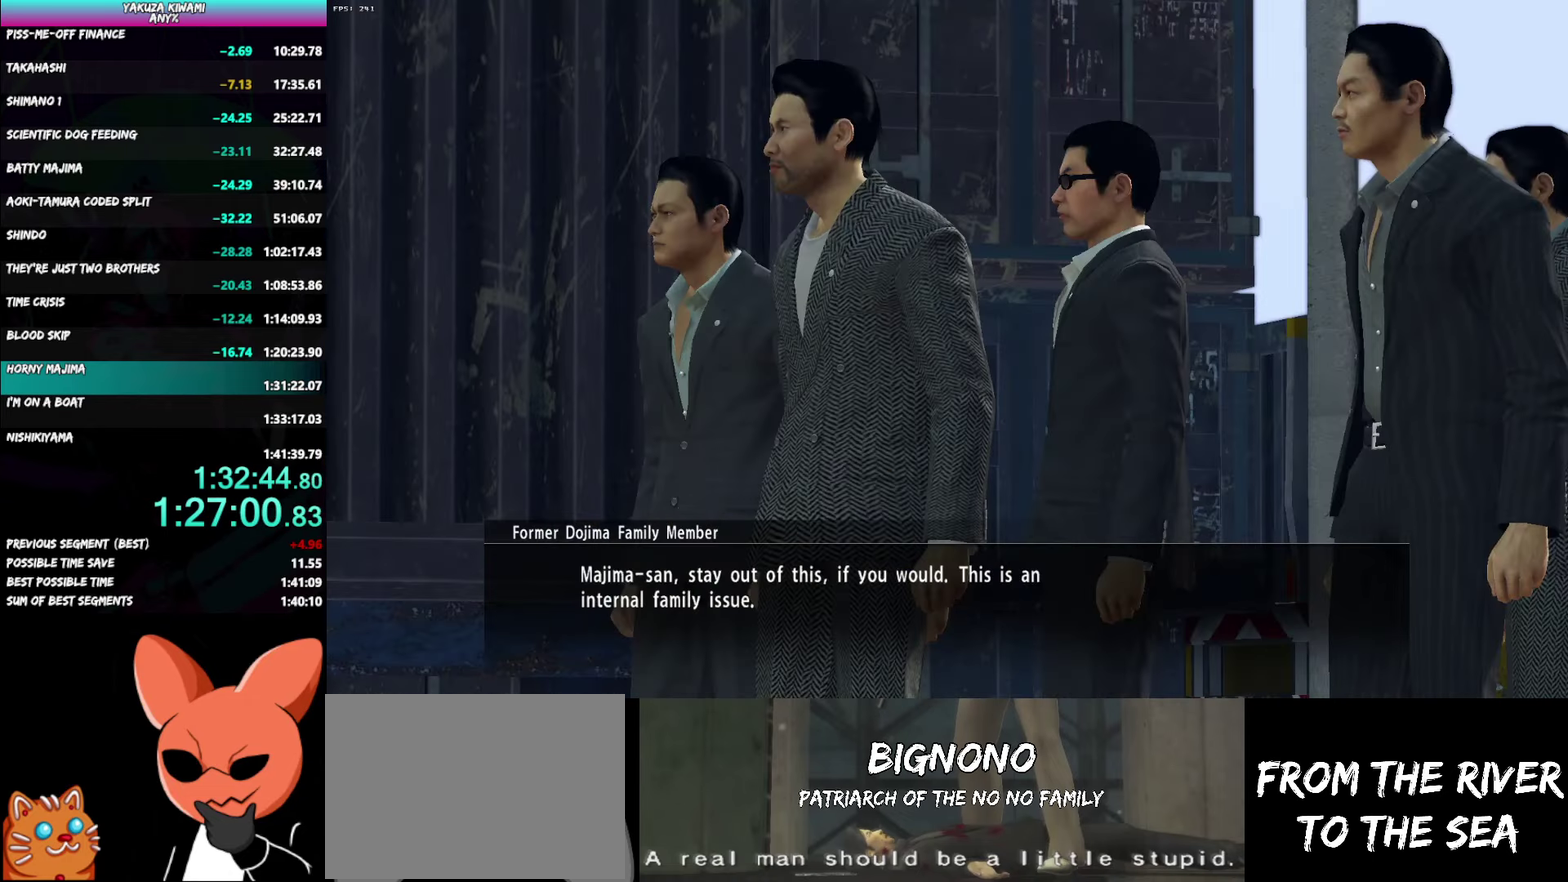
{"buttons": ["A", "R1"], "left_stick": "center", "right_stick": "center", "events": []}
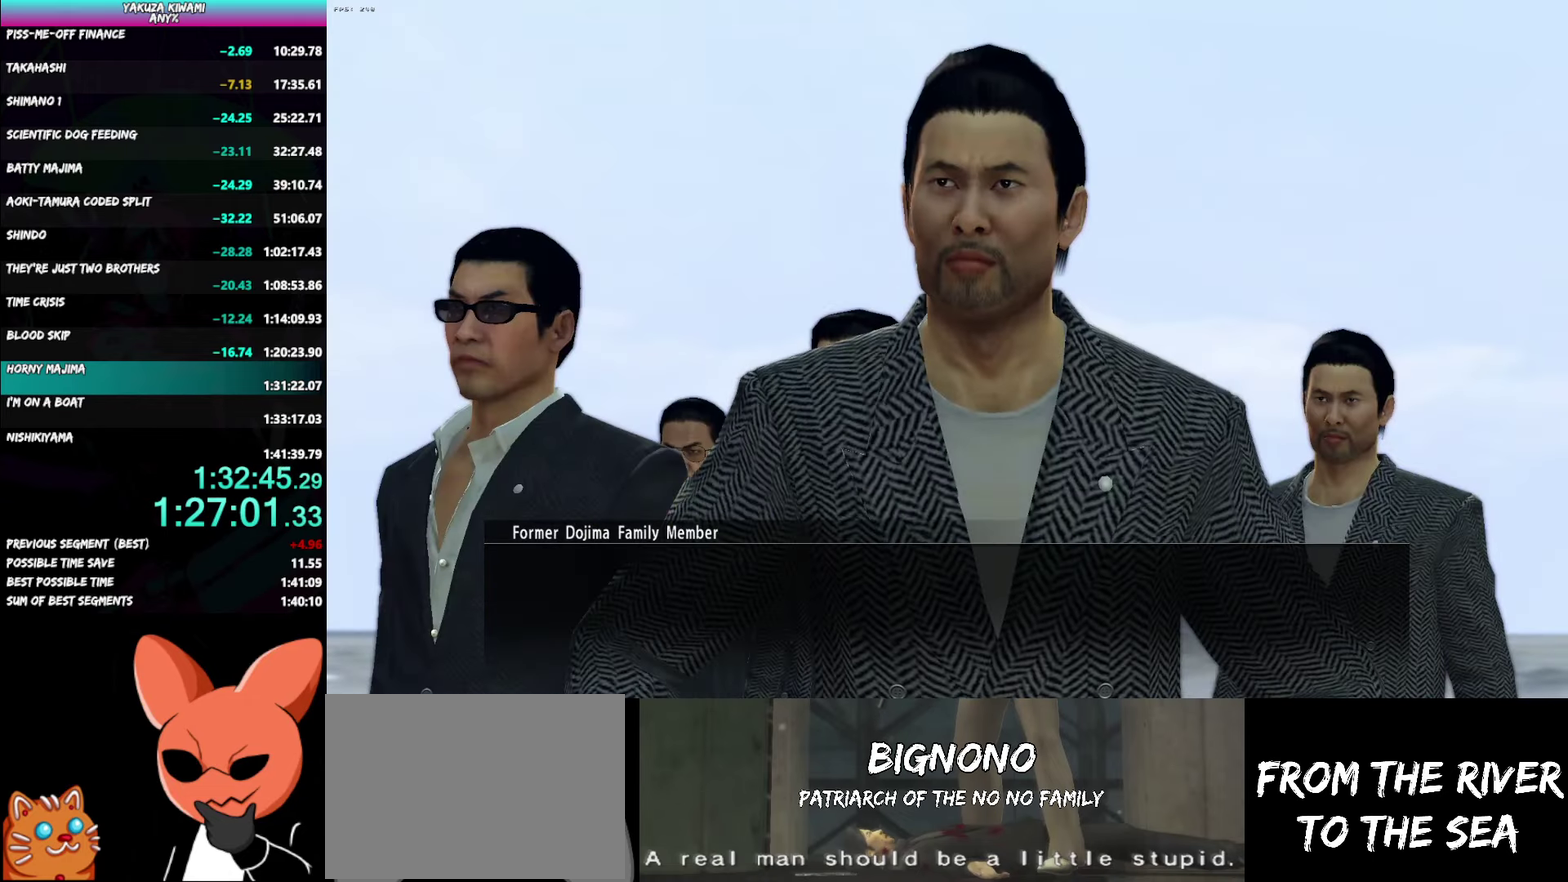
{"buttons": ["A", "R1"], "left_stick": "center", "right_stick": "center", "events": []}
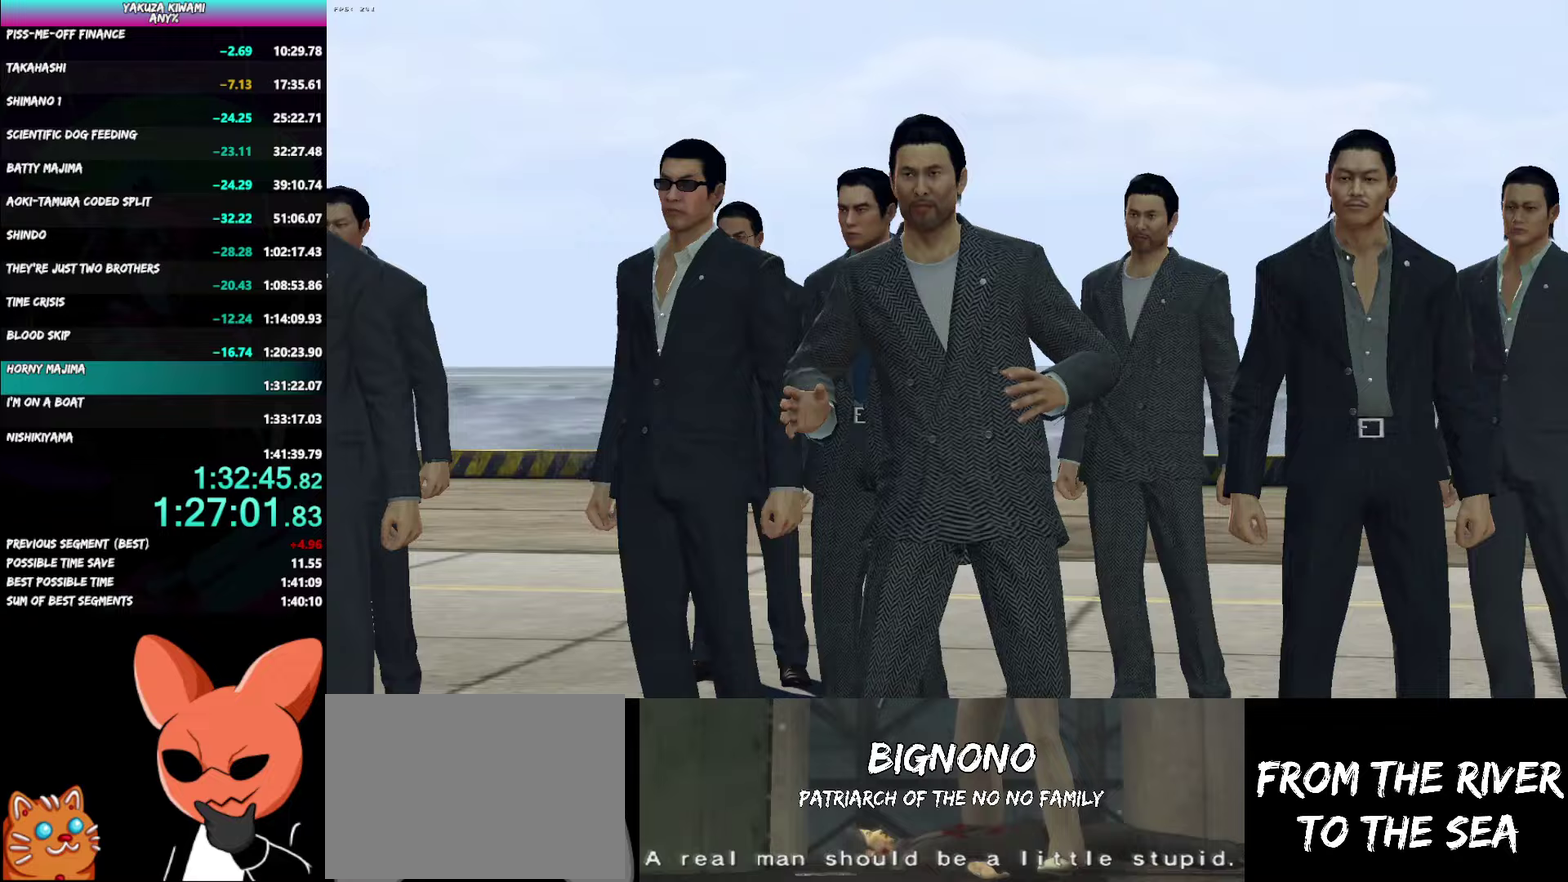
{"buttons": ["A", "R1"], "left_stick": "center", "right_stick": "center", "events": []}
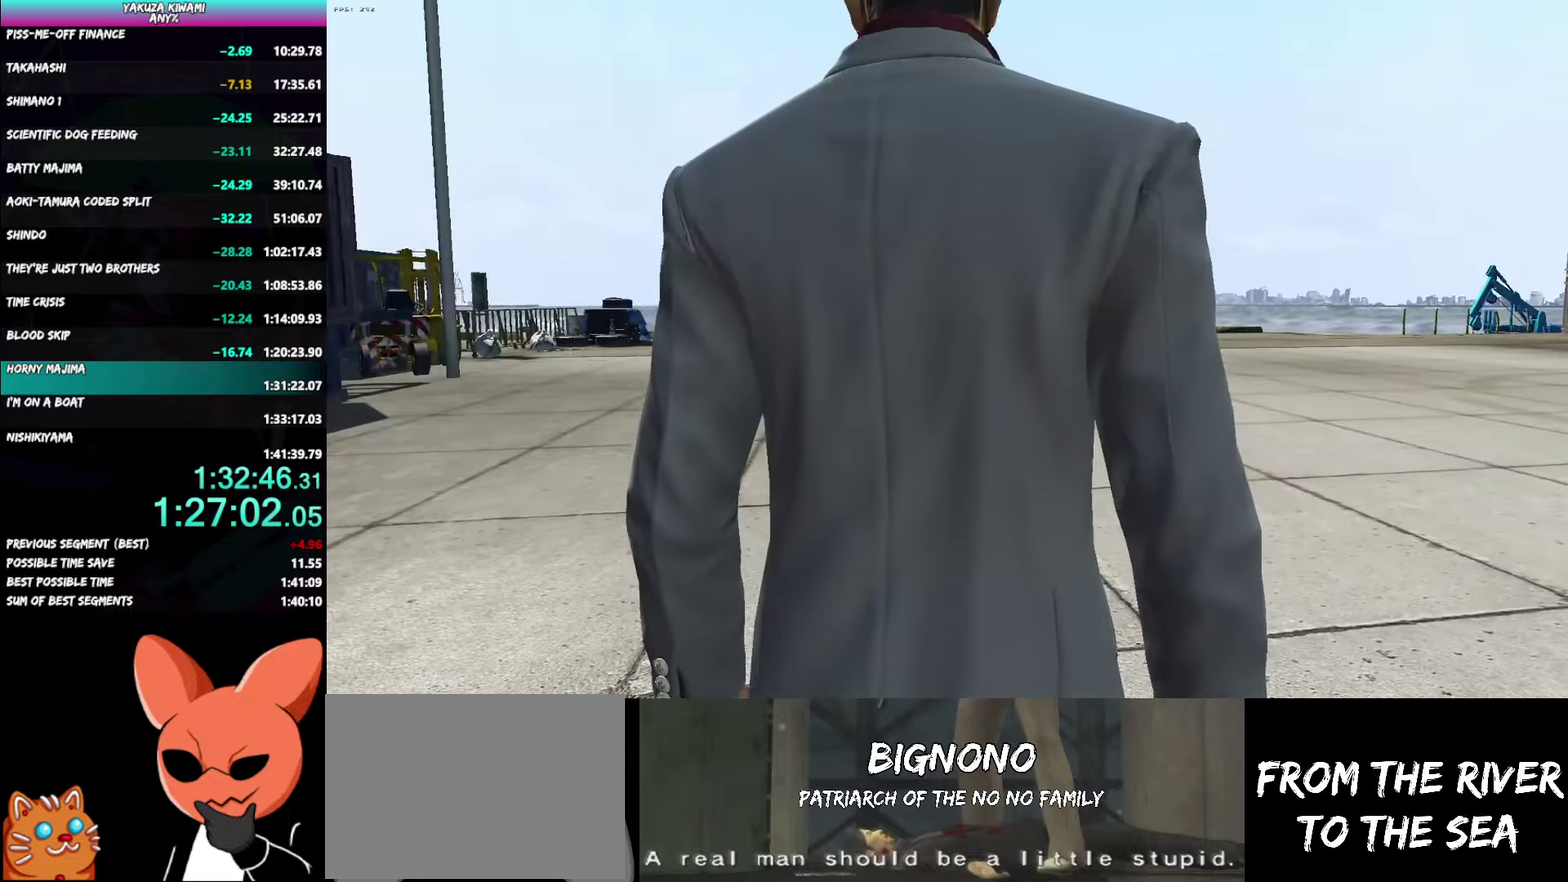
{"buttons": ["A", "R1"], "left_stick": "center", "right_stick": "center", "events": []}
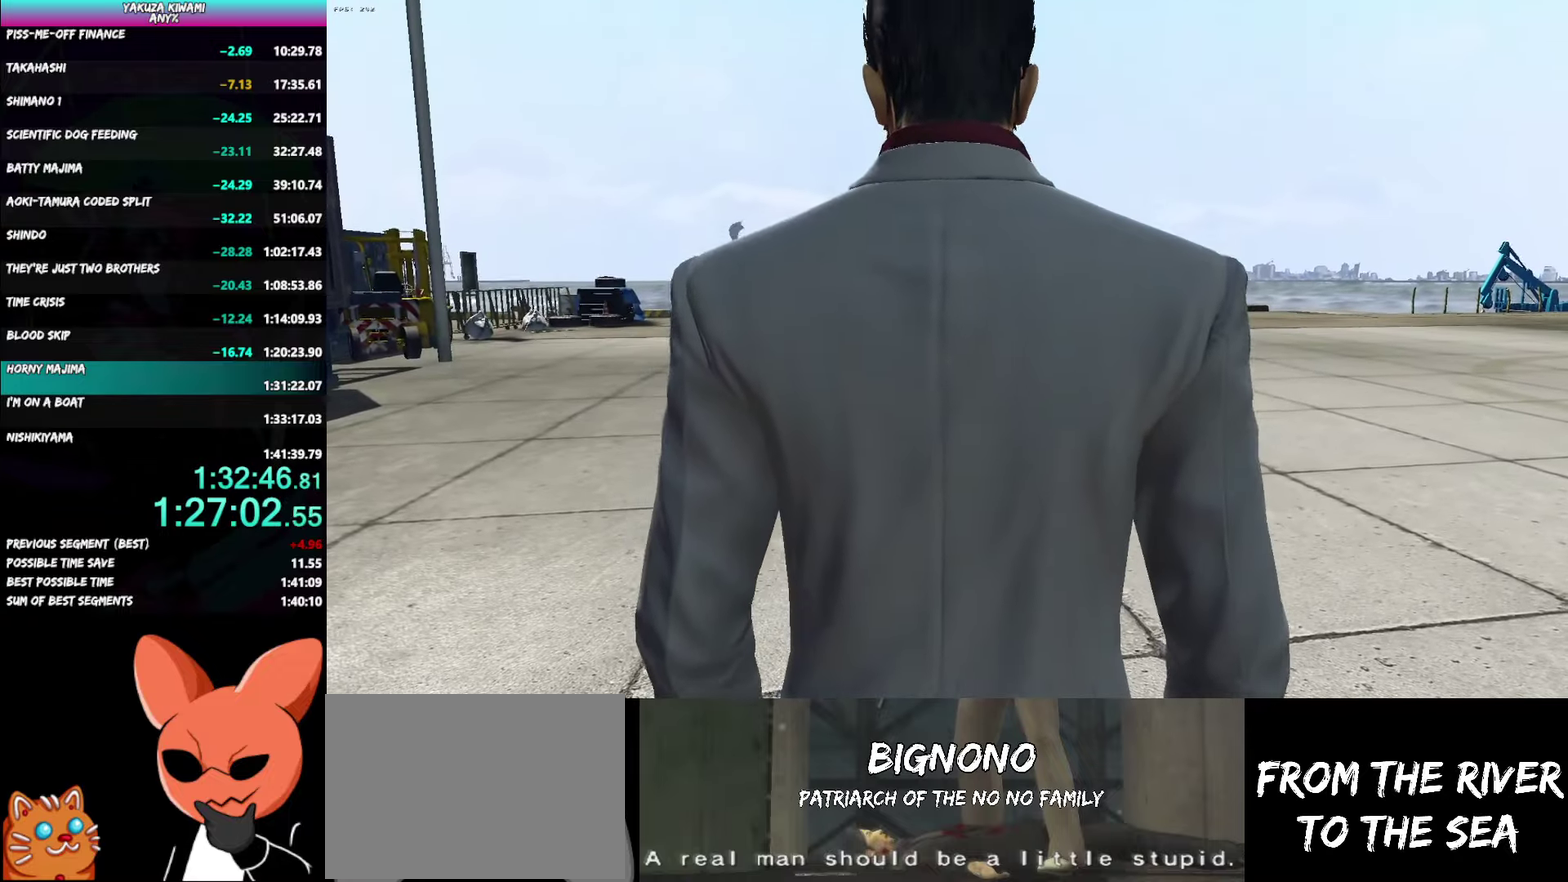
{"buttons": ["A", "R1"], "left_stick": "center", "right_stick": "center", "events": []}